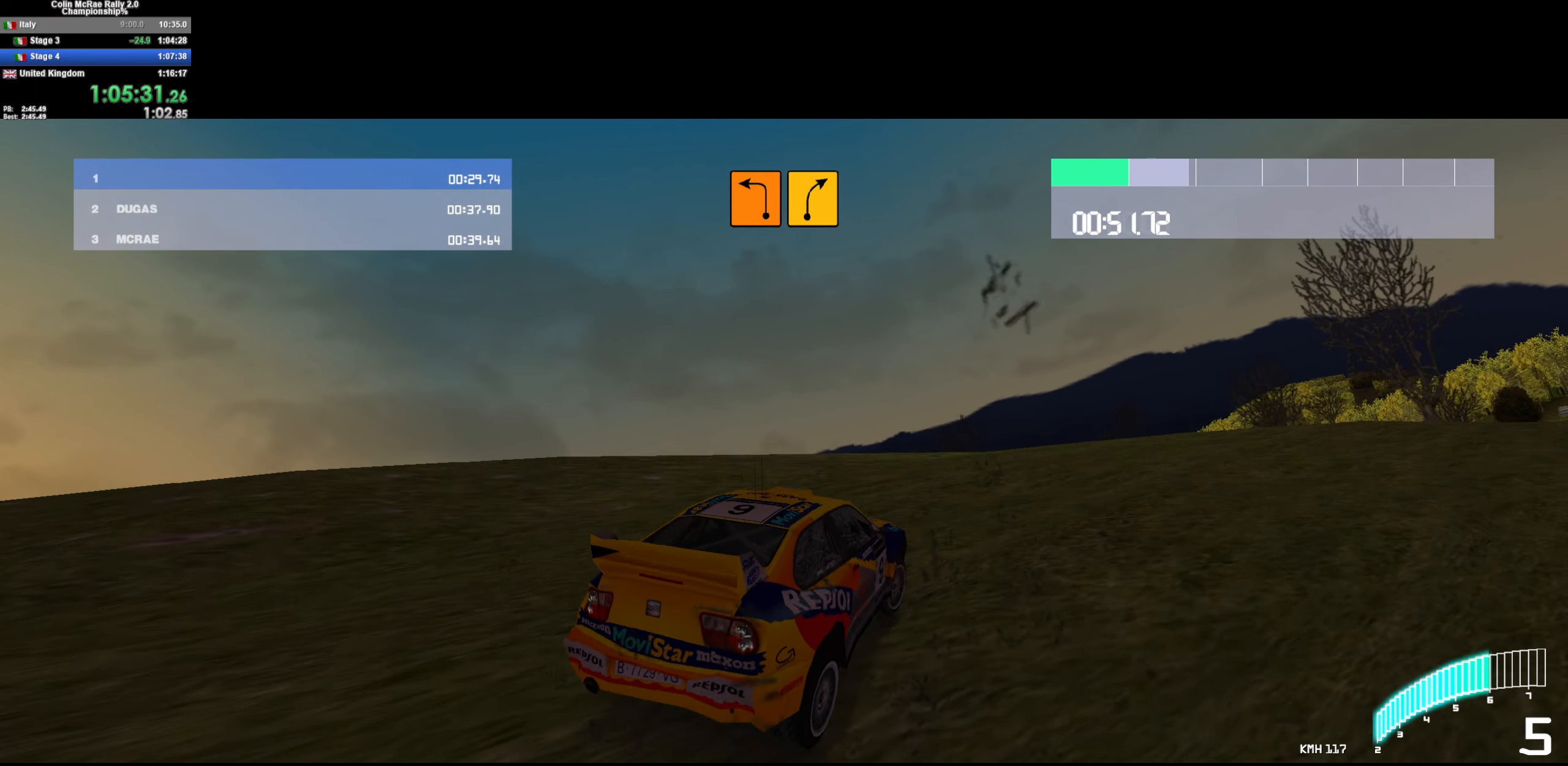
Gameplay with keyboard; each line is a JSON object with the keys held at the frame after it. "events" lists presses ("down") and releases ("up") of "/", "a", "d", "quote", "s" and "w" between this image and that frame as [ms after this image, input, new state], when the widget could be followed in between. No other keys are recorded. Mouse input is not recorded.
{"keys": ["quote", "w"], "events": [[33, "a", "down"], [33, "d", "up"], [450, "a", "up"], [450, "quote", "down"]]}
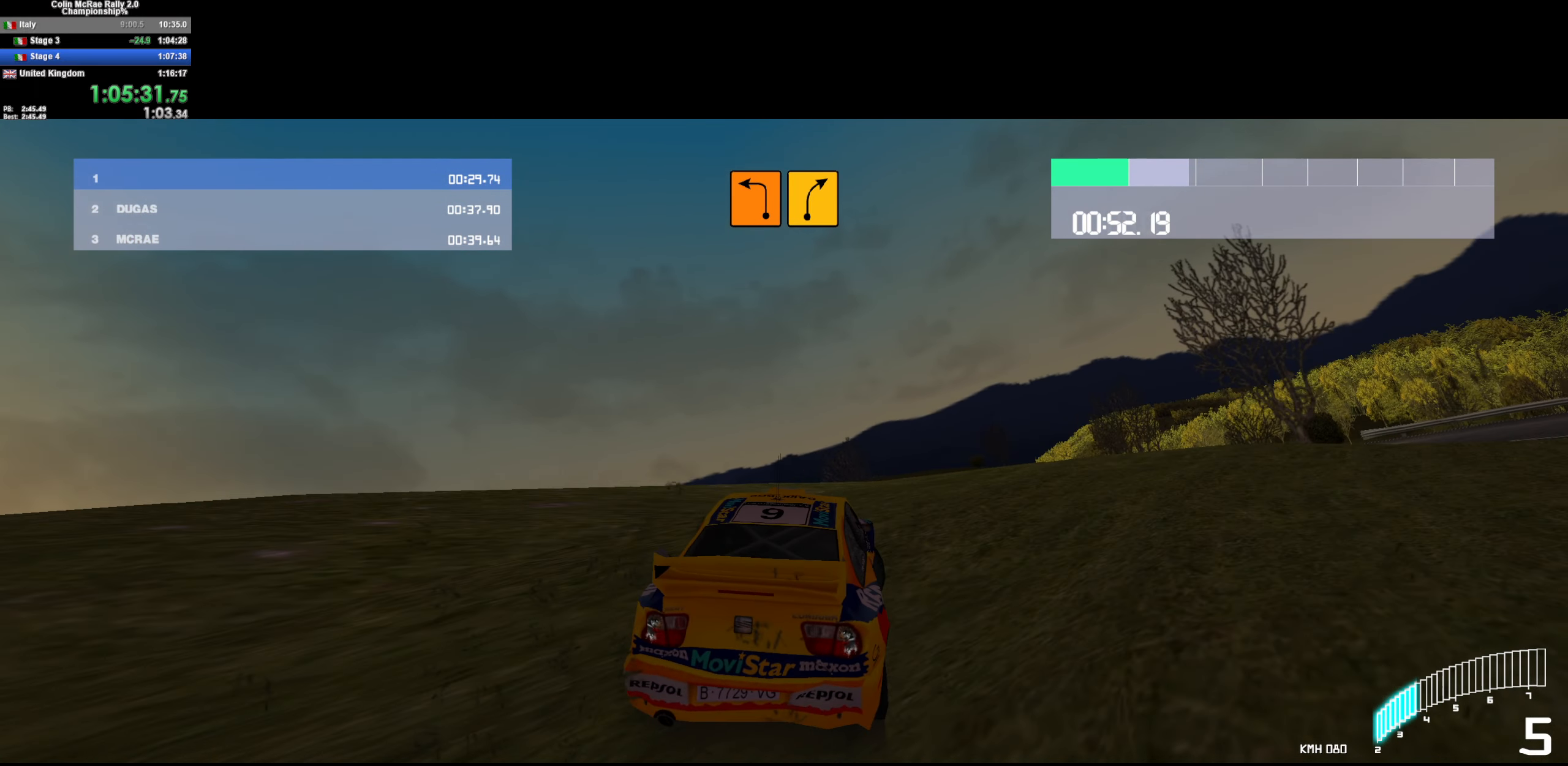
{"keys": ["w"], "events": [[100, "quote", "up"], [233, "a", "down"], [466, "a", "up"]]}
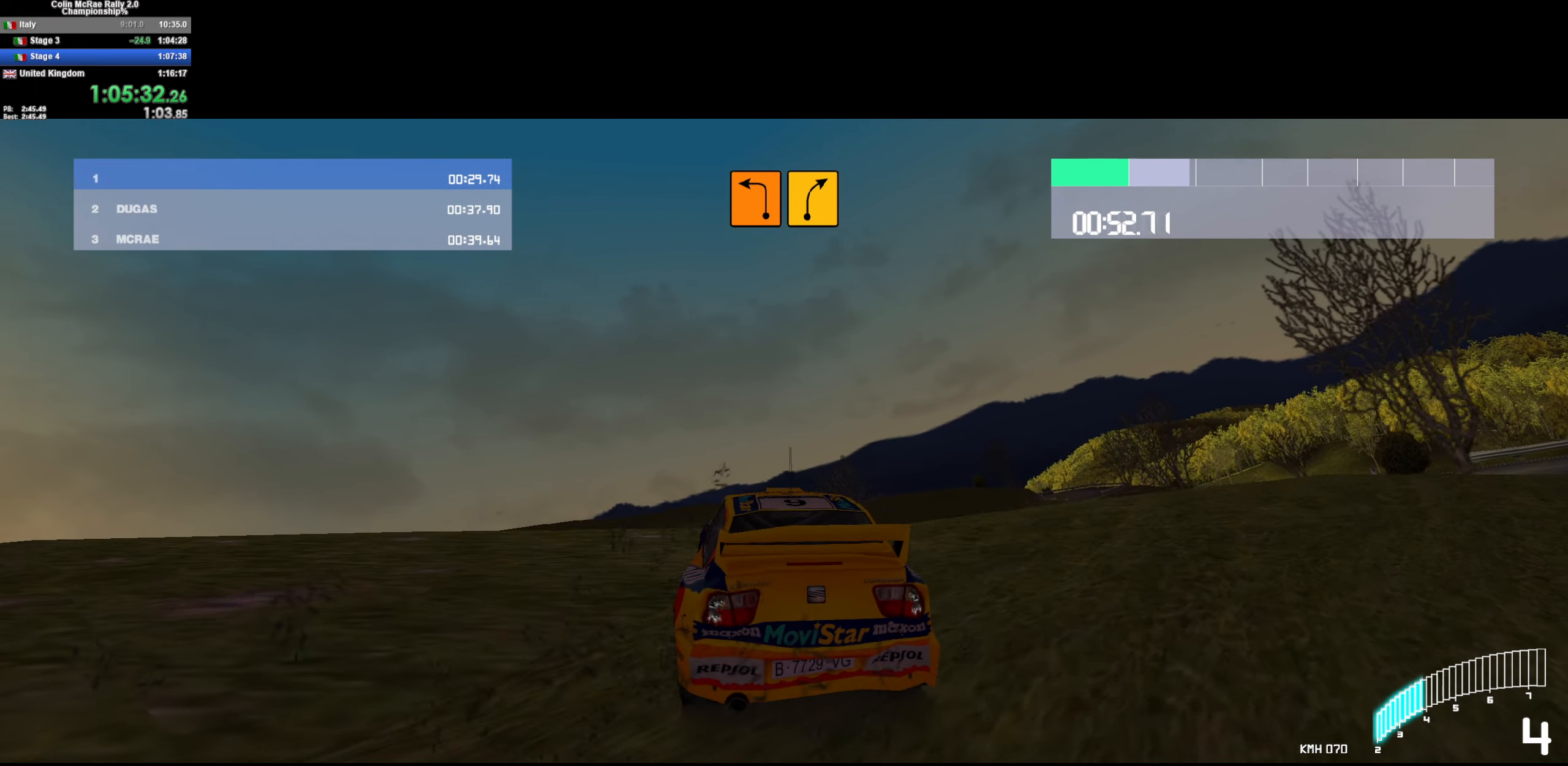
{"keys": ["d", "w"], "events": [[350, "d", "down"]]}
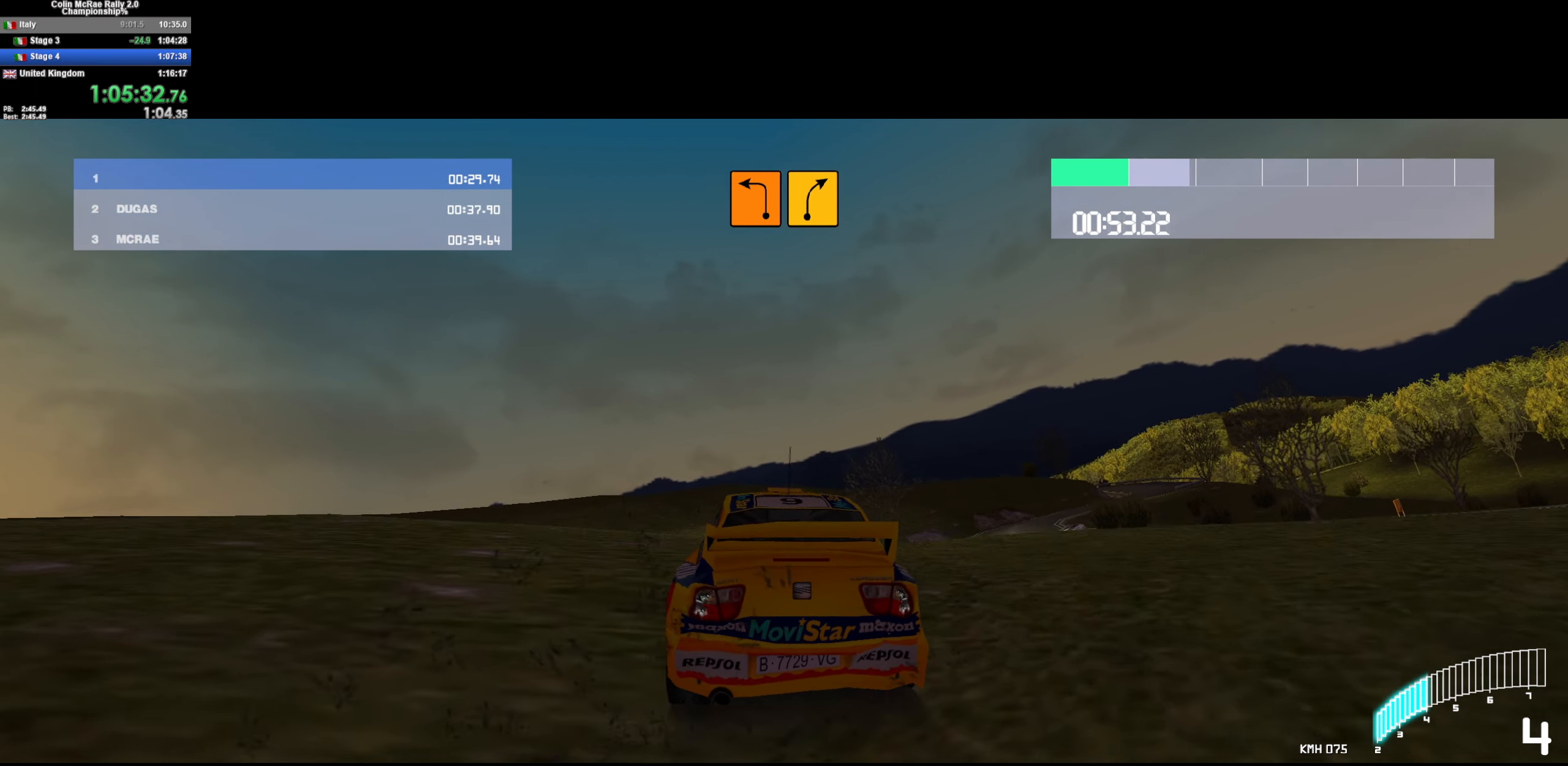
{"keys": ["d", "w"], "events": [[216, "d", "up"], [316, "d", "down"]]}
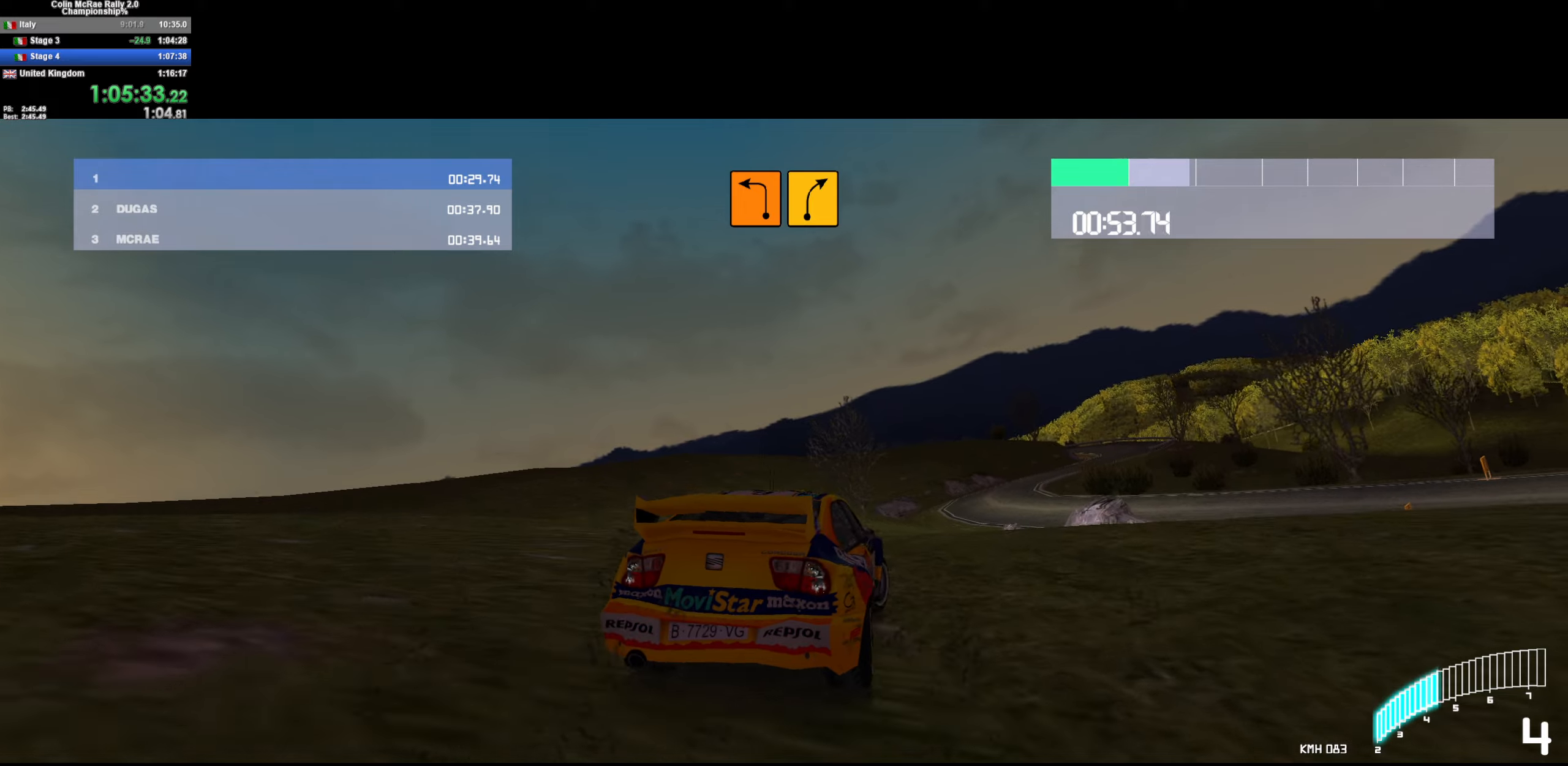
{"keys": ["w"], "events": [[50, "d", "up"], [250, "a", "down"], [300, "a", "up"]]}
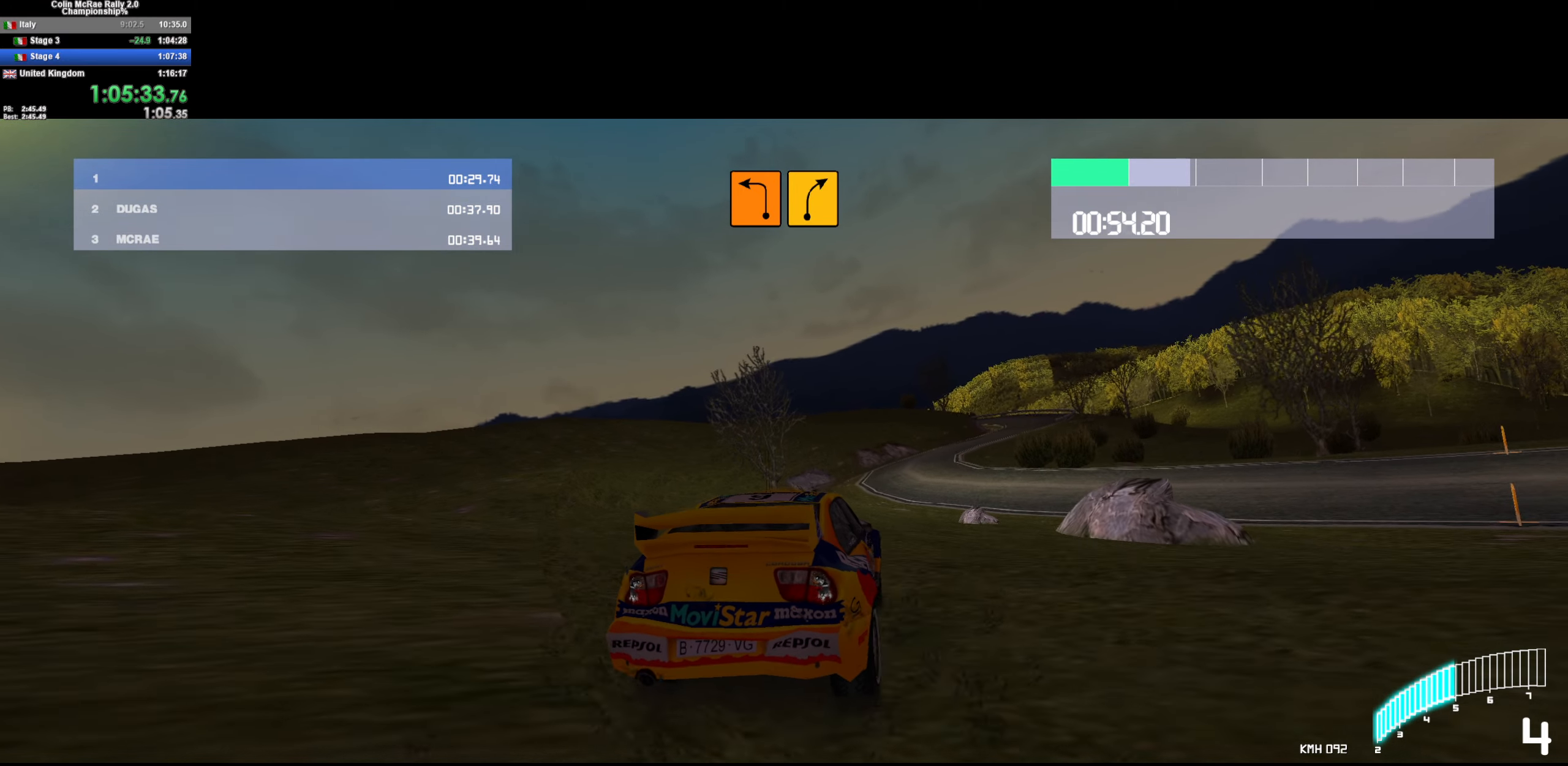
{"keys": ["d", "w"], "events": [[117, "d", "down"], [250, "d", "up"], [433, "d", "down"]]}
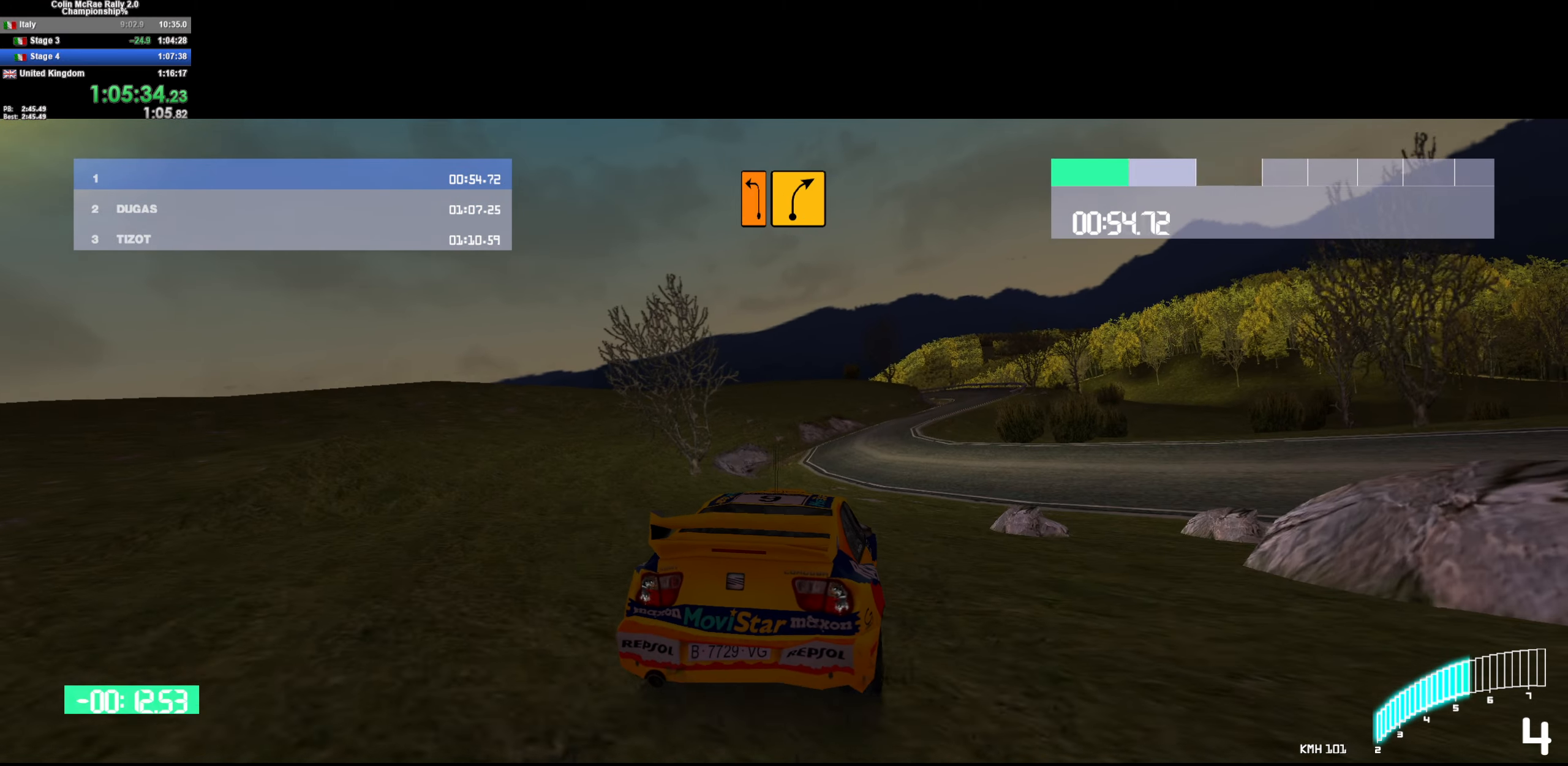
{"keys": ["w"], "events": [[83, "d", "up"], [317, "d", "down"], [400, "d", "up"]]}
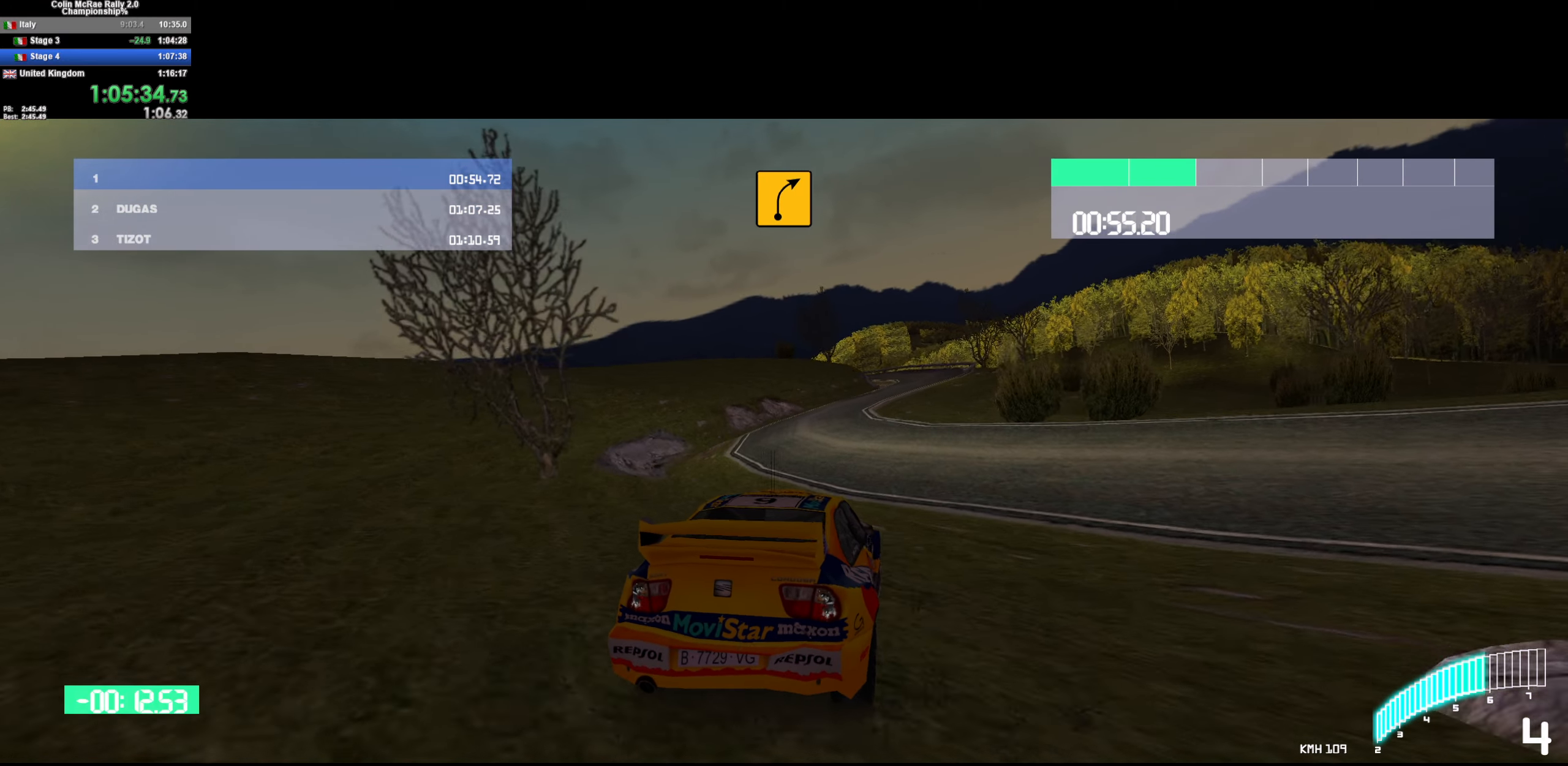
{"keys": ["w"], "events": []}
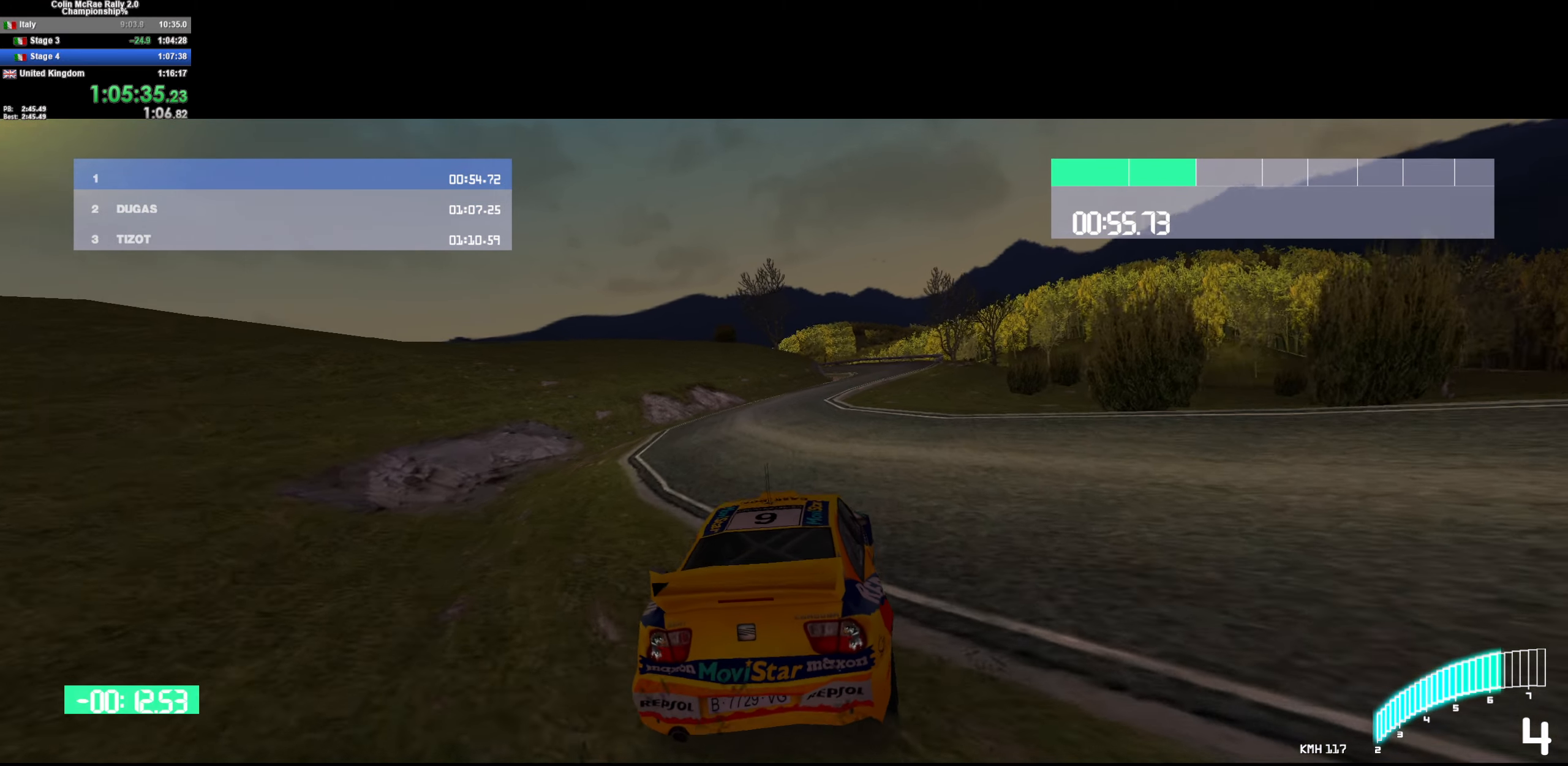
{"keys": ["d", "w"], "events": [[167, "d", "down"], [250, "d", "up"], [483, "d", "down"]]}
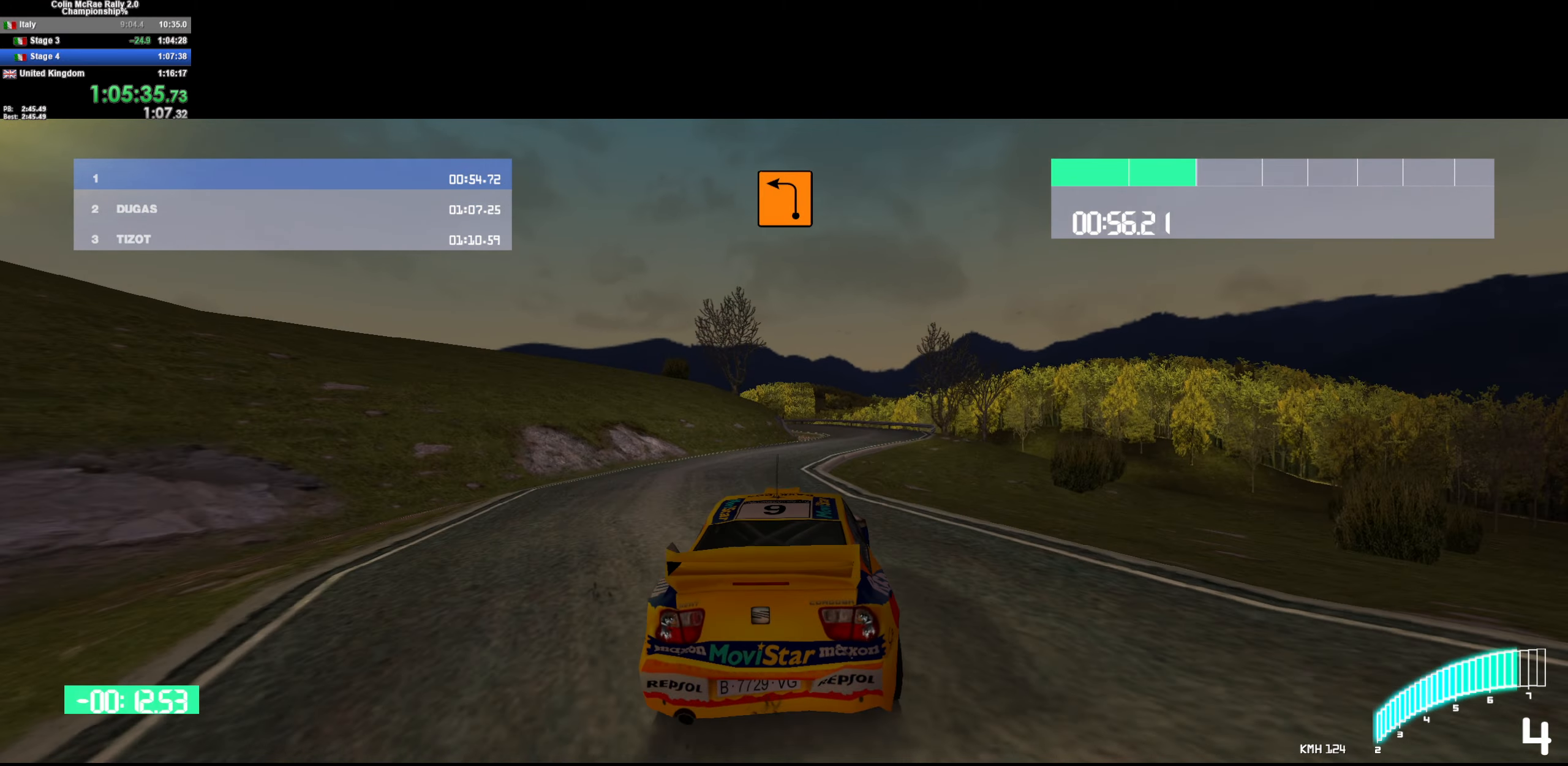
{"keys": ["w"], "events": [[217, "/", "down"], [267, "/", "up"], [267, "d", "up"]]}
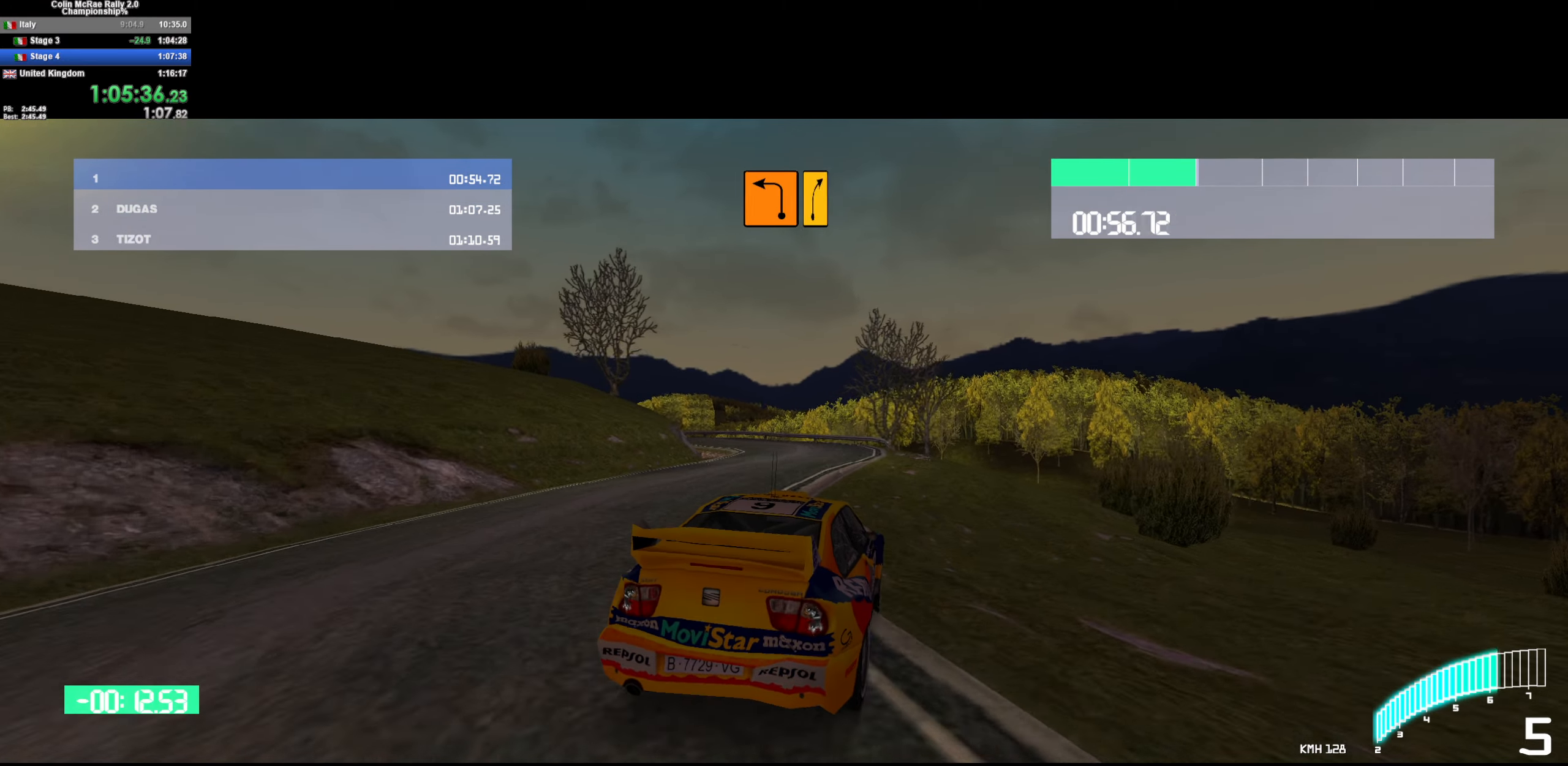
{"keys": ["a", "w"], "events": [[100, "a", "down"], [233, "a", "up"], [333, "a", "down"]]}
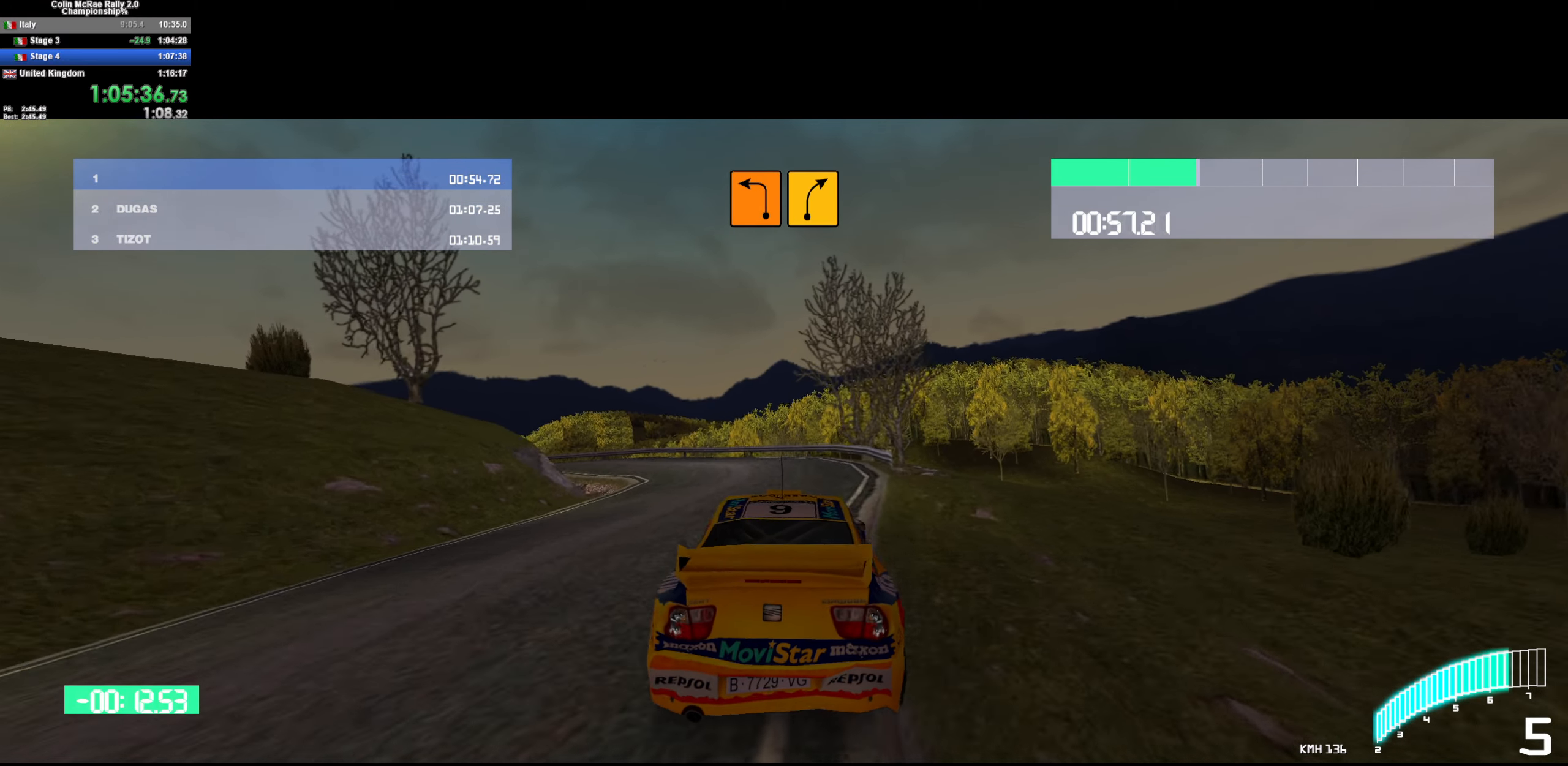
{"keys": ["w"], "events": [[300, "a", "up"]]}
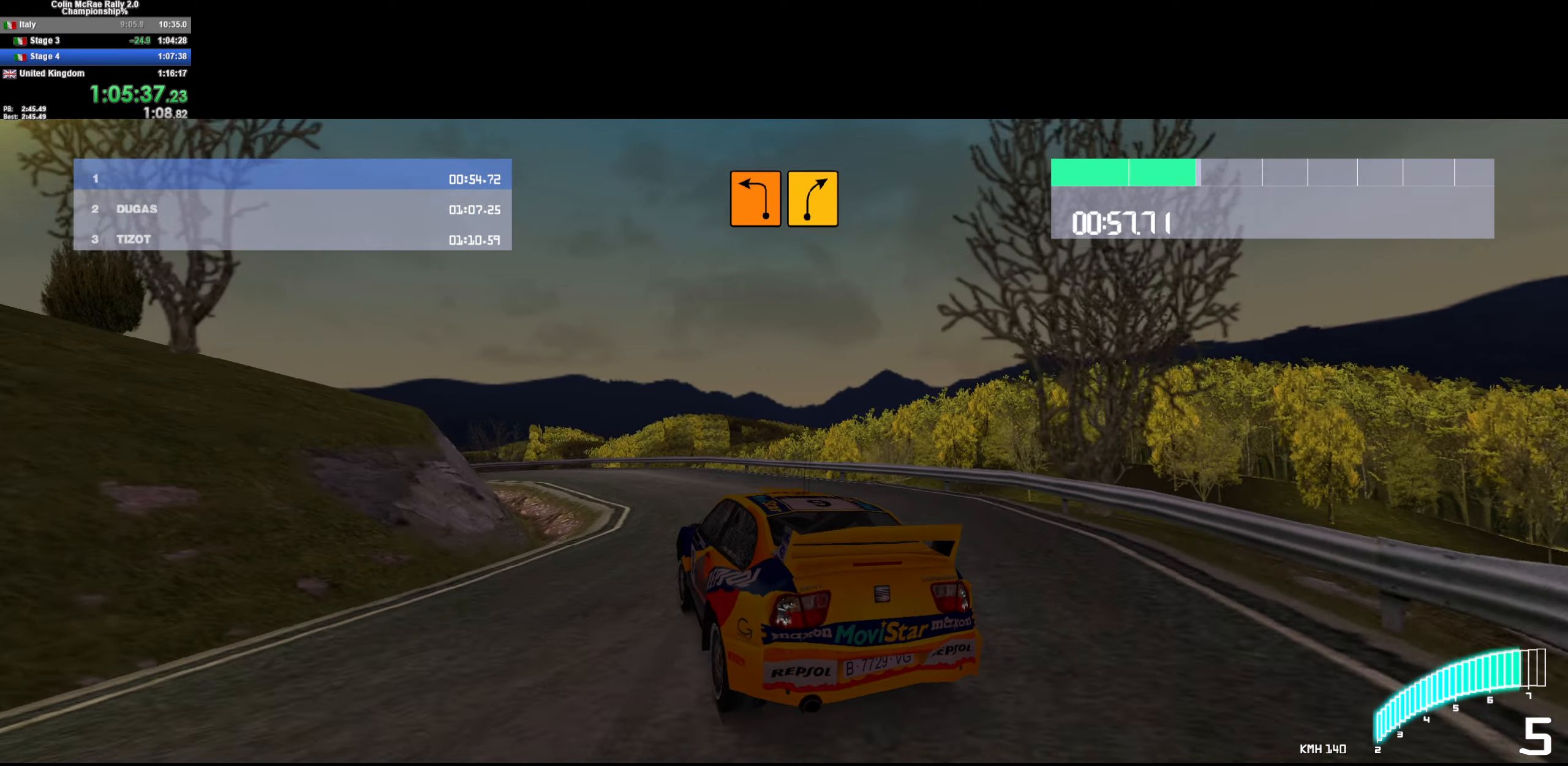
{"keys": ["a", "quote"], "events": [[33, "a", "down"], [267, "w", "up"], [400, "quote", "down"]]}
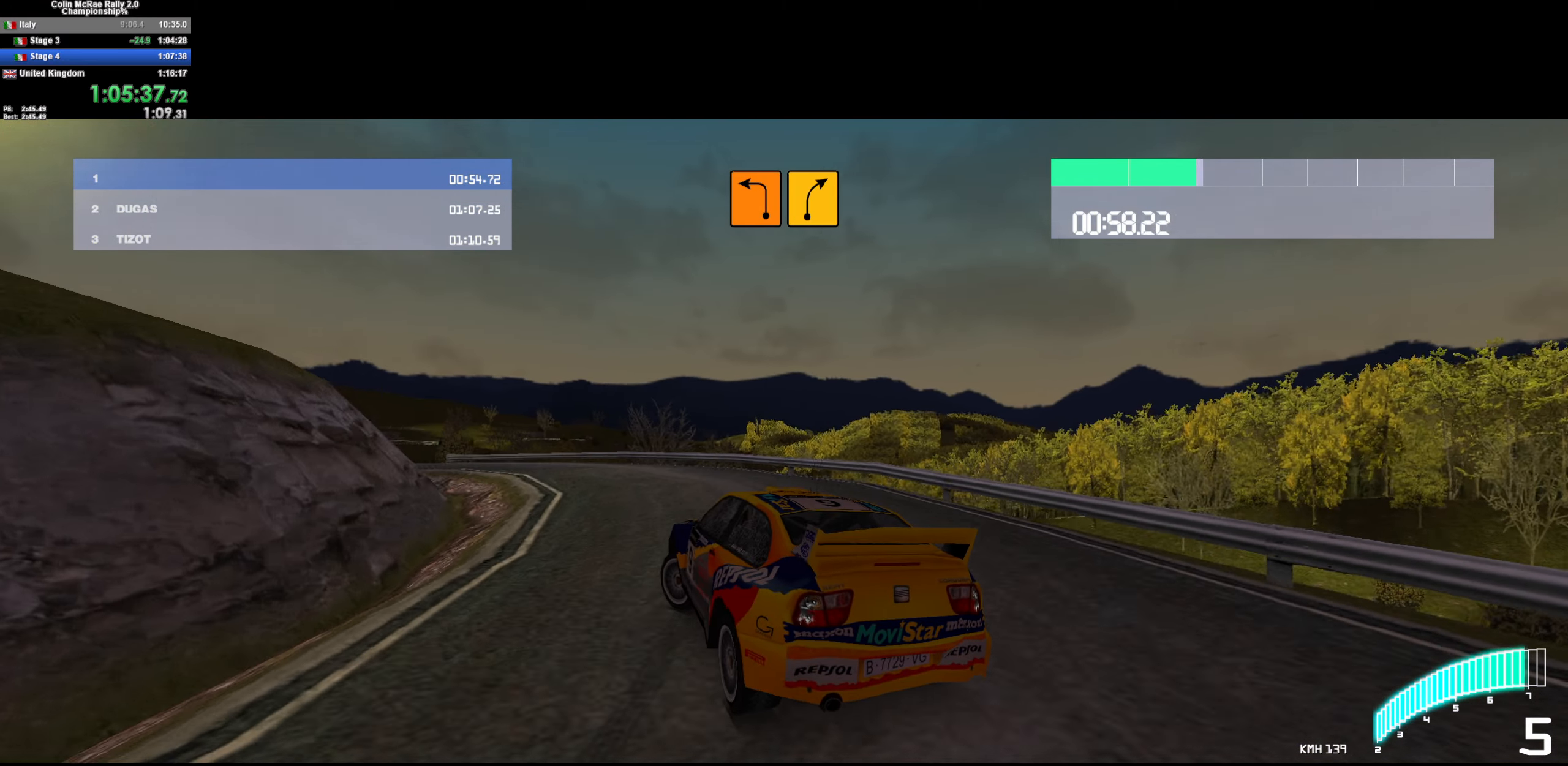
{"keys": ["/", "w"], "events": [[50, "quote", "up"], [50, "w", "down"], [233, "a", "up"], [433, "/", "down"]]}
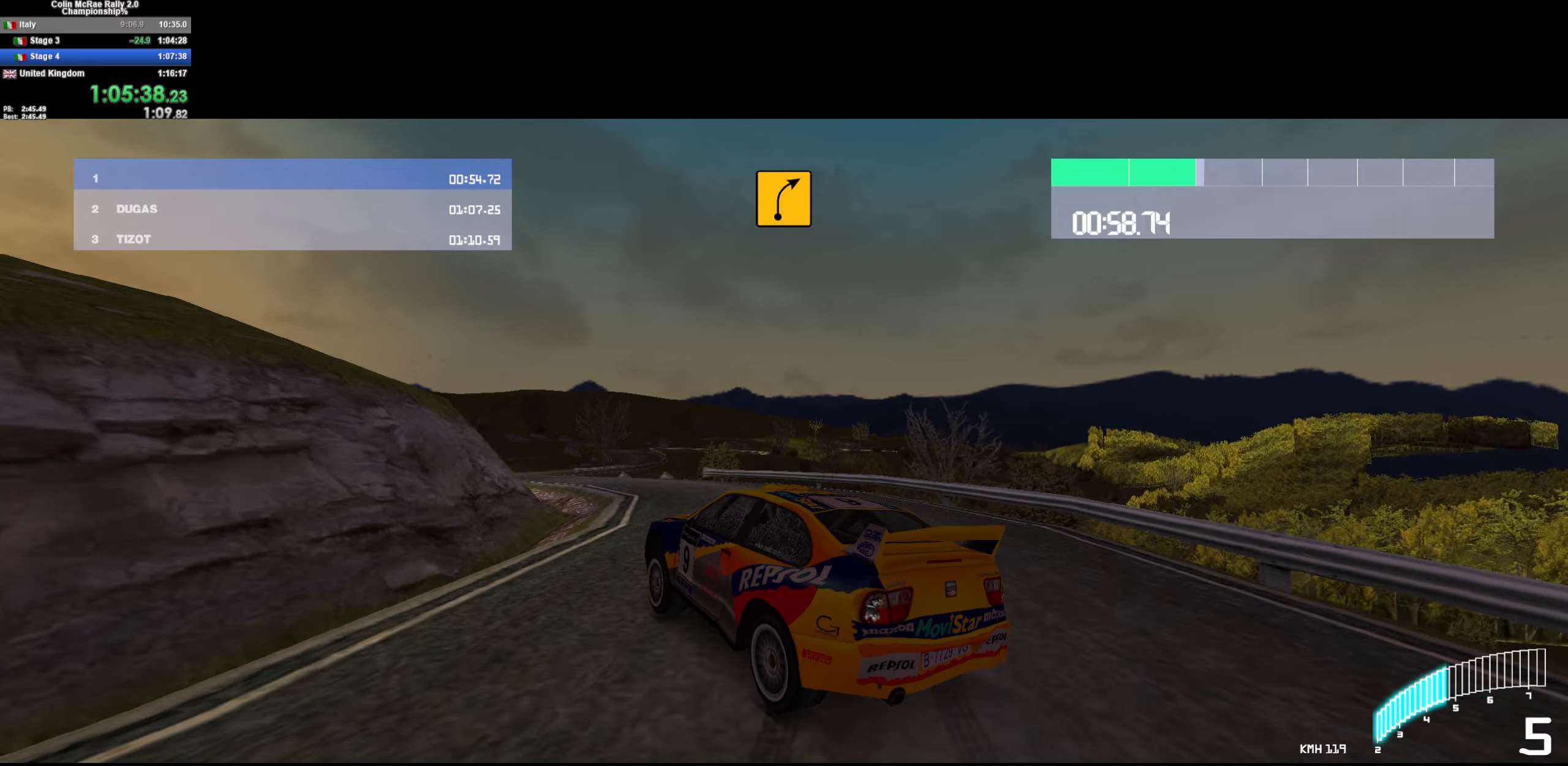
{"keys": ["w"], "events": [[17, "/", "up"], [17, "a", "down"], [117, "a", "up"], [167, "d", "down"], [300, "d", "up"]]}
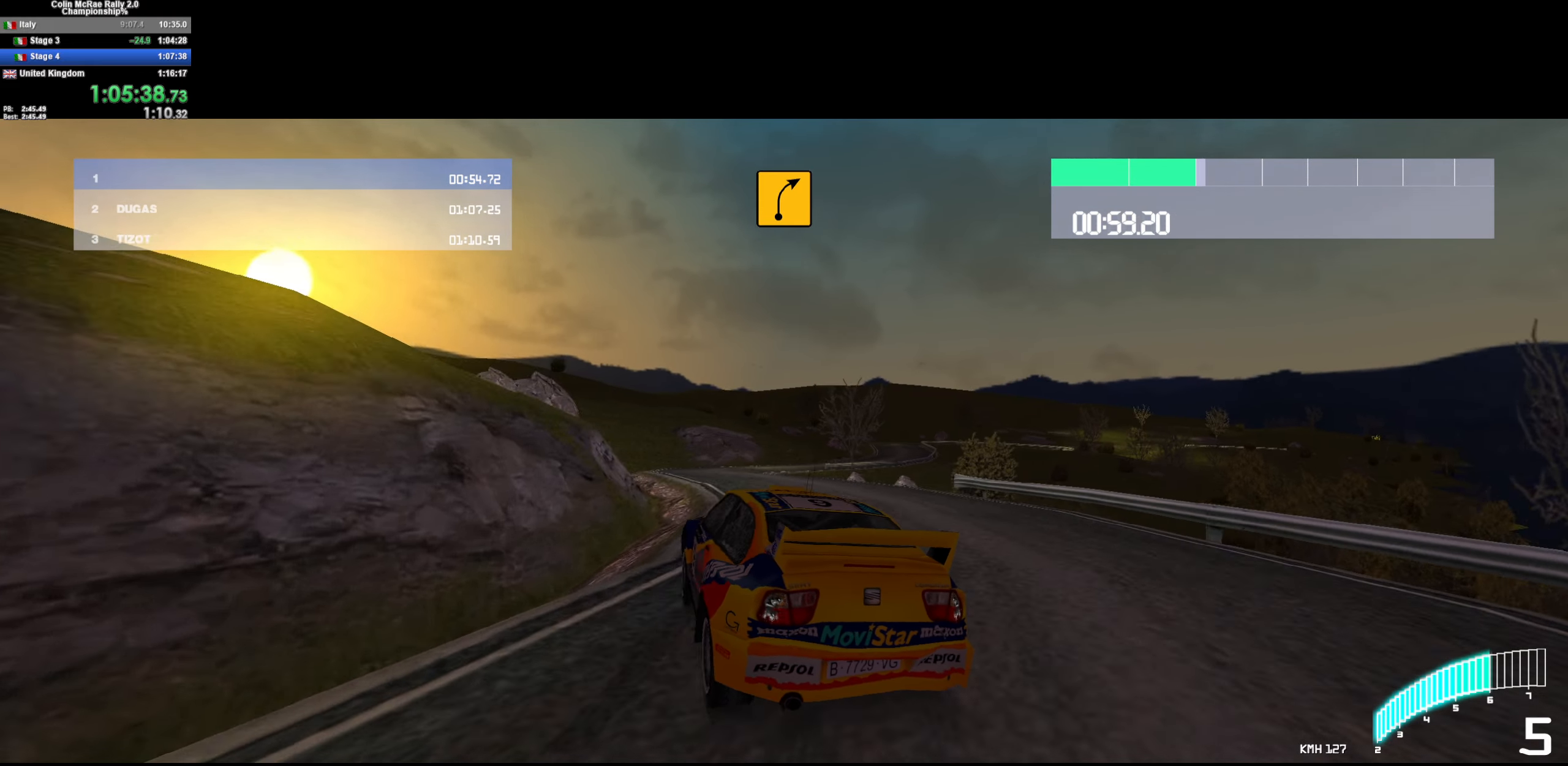
{"keys": ["d"], "events": [[34, "d", "down"], [367, "d", "up"], [367, "w", "up"], [417, "d", "down"]]}
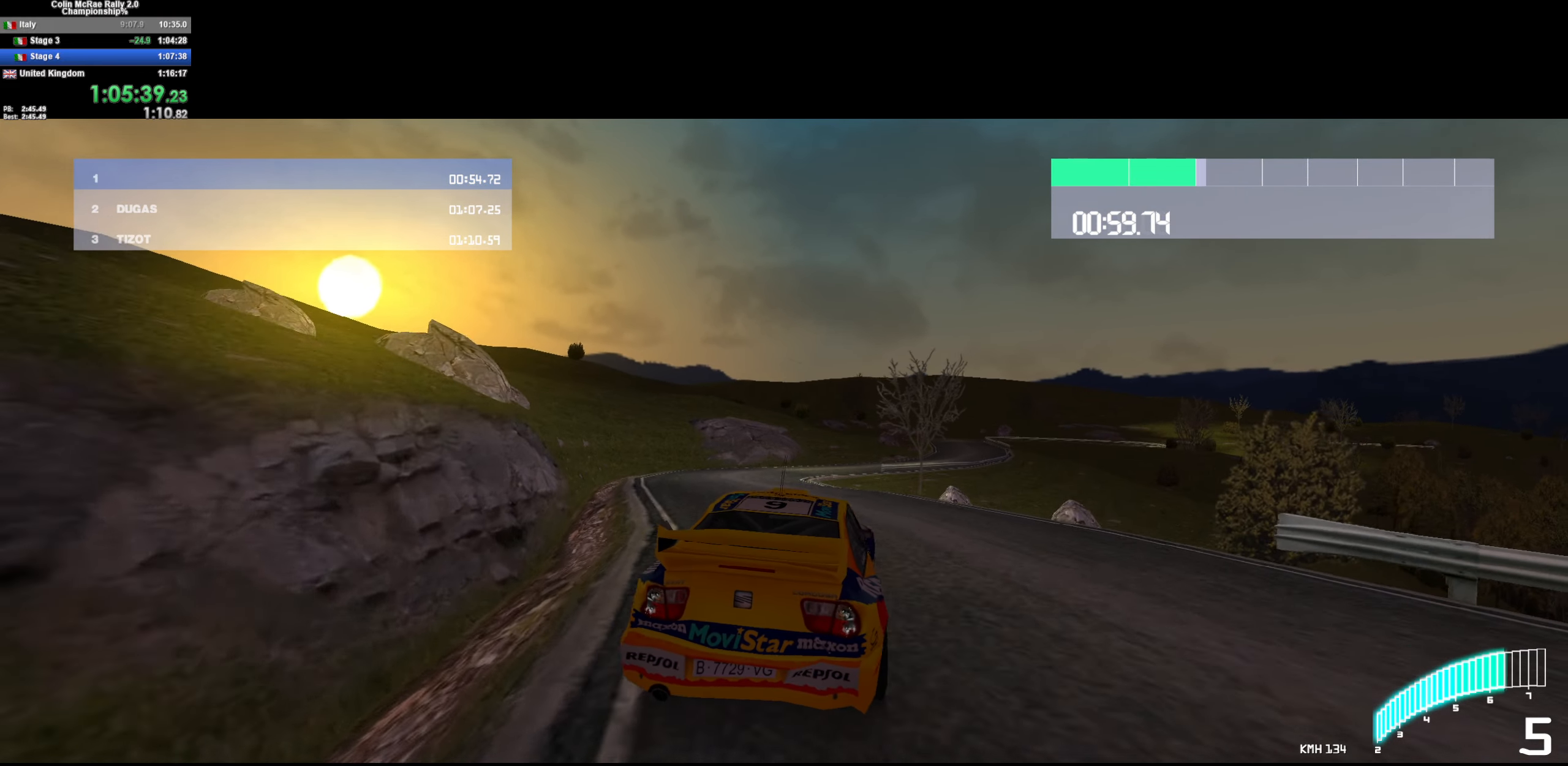
{"keys": ["d"], "events": [[50, "d", "up"], [50, "quote", "down"], [150, "d", "down"], [150, "quote", "up"], [150, "s", "down"], [184, "d", "up"], [234, "quote", "down"], [284, "d", "down"], [334, "quote", "up"], [334, "s", "up"]]}
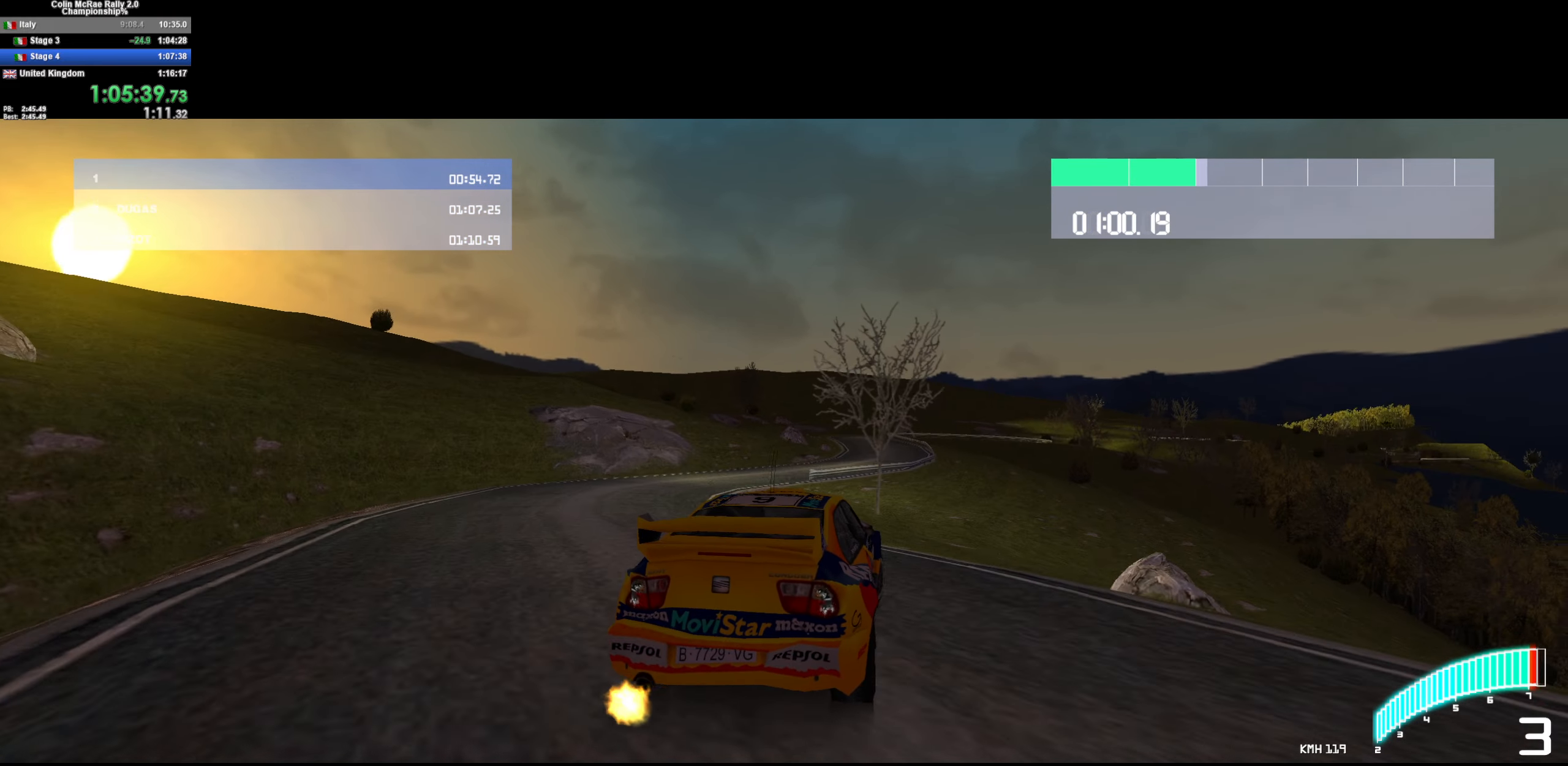
{"keys": ["/", "w"], "events": [[200, "d", "up"], [200, "w", "down"], [400, "a", "down"], [484, "/", "down"], [484, "a", "up"]]}
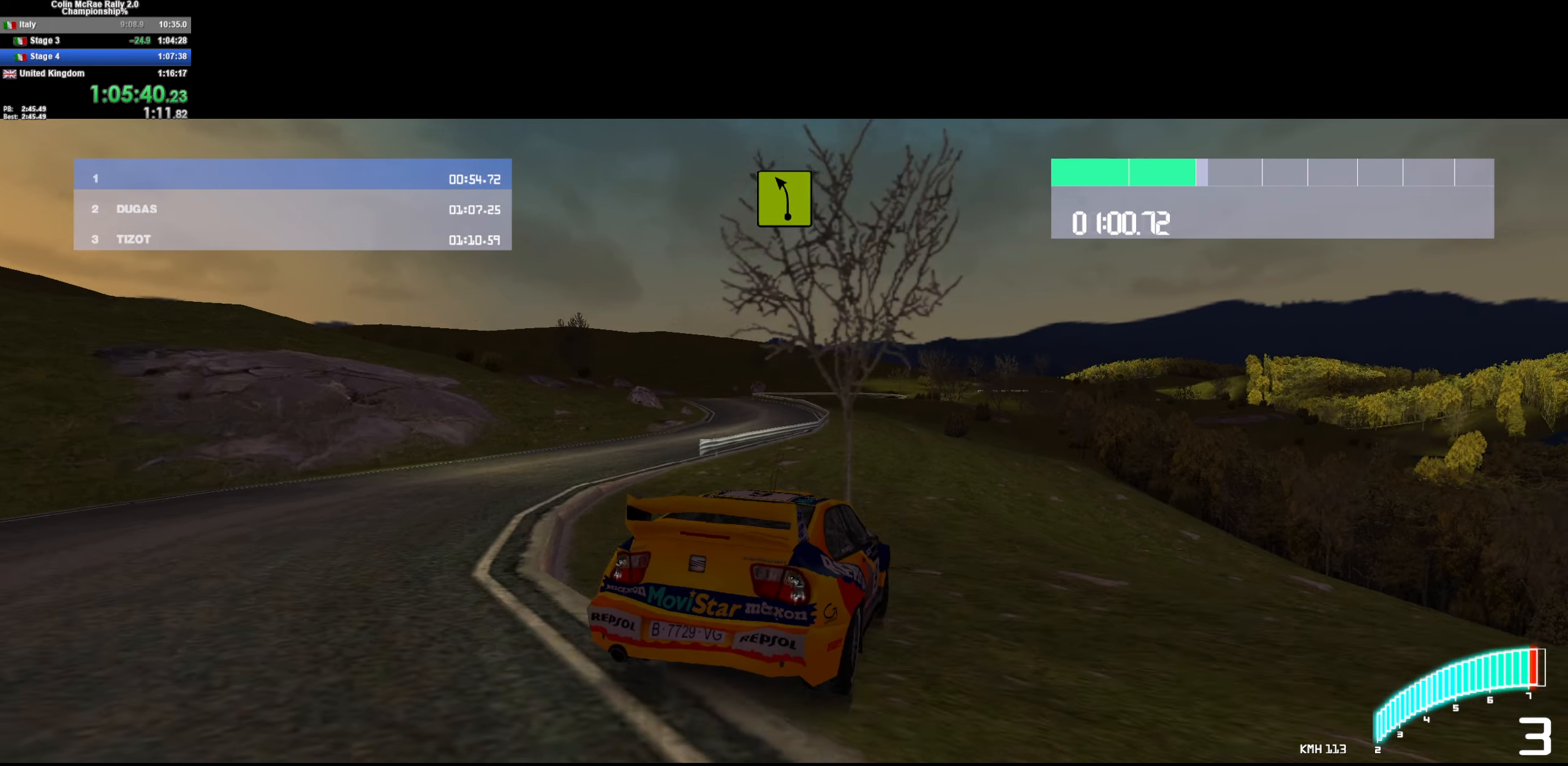
{"keys": ["w"], "events": [[84, "a", "down"], [134, "/", "up"], [167, "a", "up"], [317, "d", "down"], [450, "d", "up"]]}
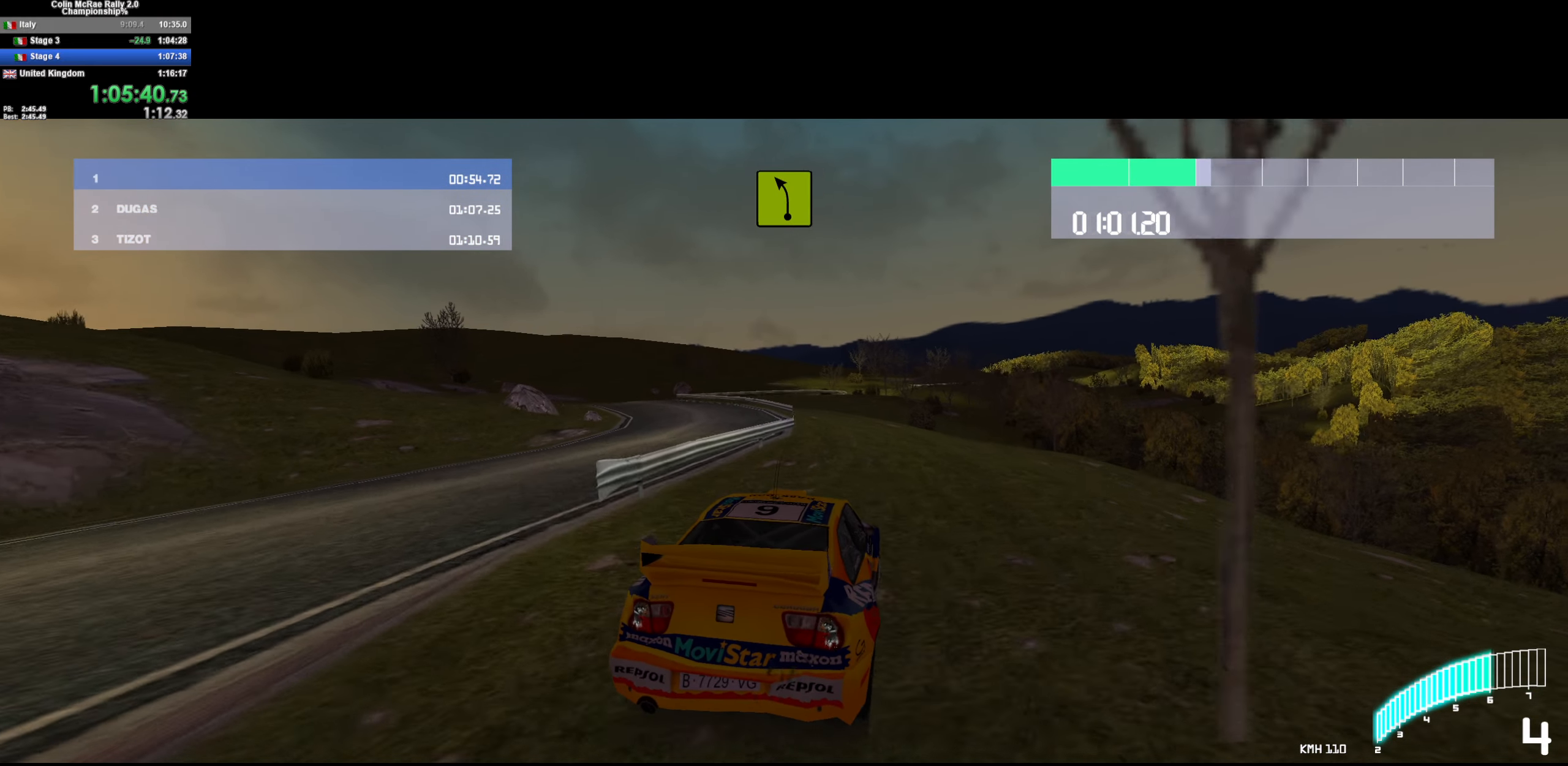
{"keys": ["w"], "events": [[150, "d", "down"], [234, "d", "up"]]}
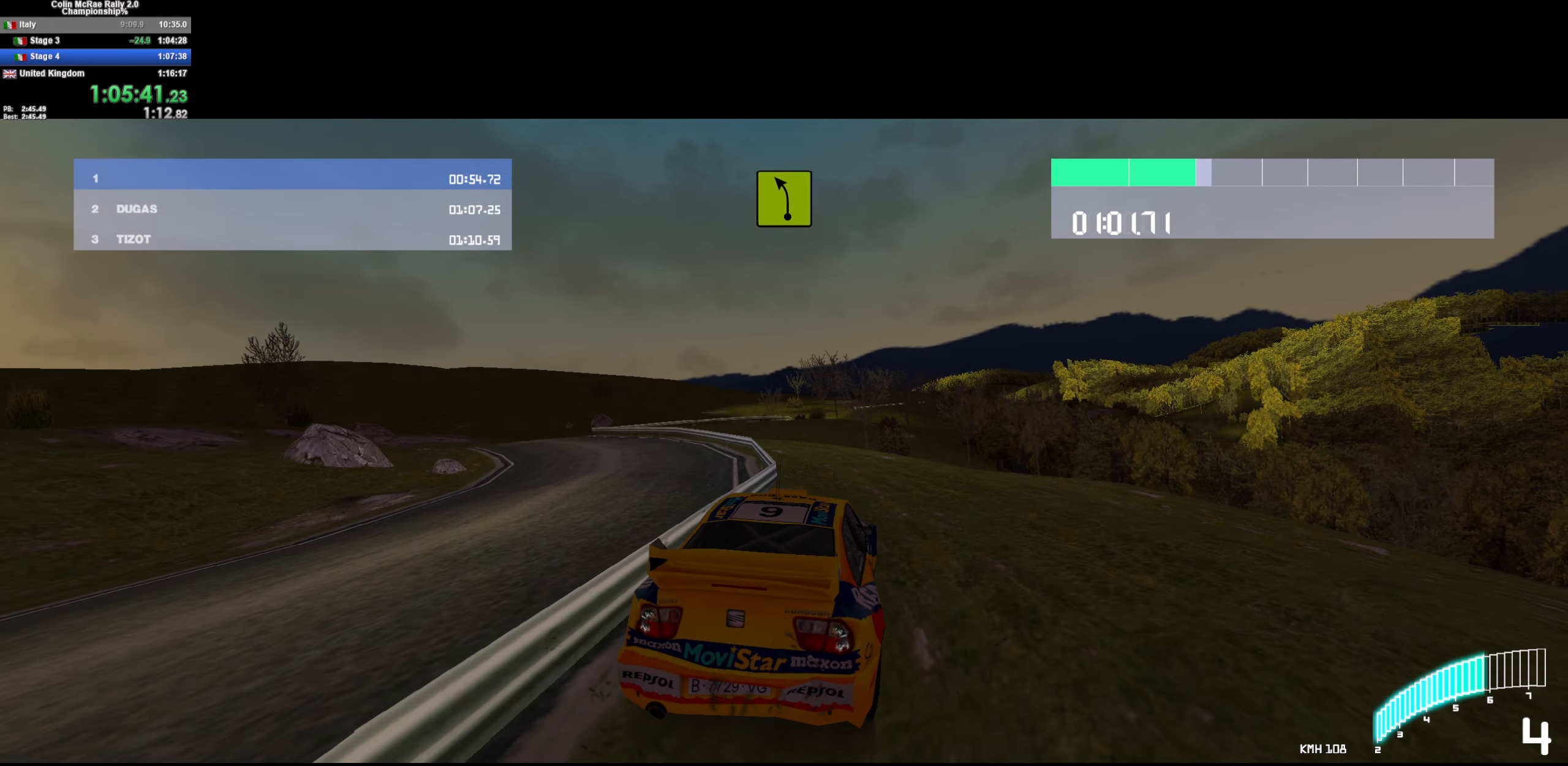
{"keys": ["d", "w"], "events": [[17, "a", "down"], [350, "a", "up"], [400, "d", "down"]]}
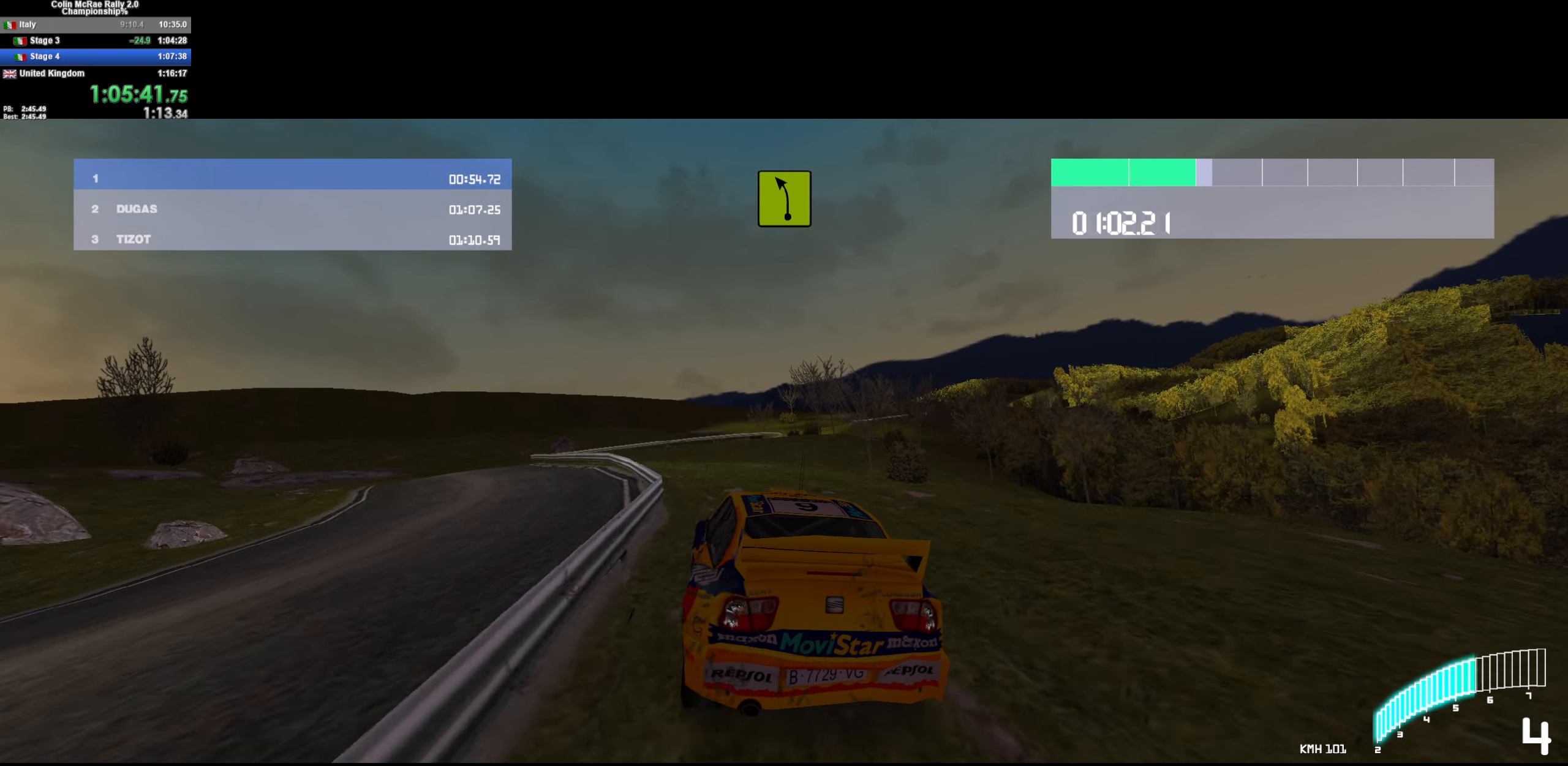
{"keys": ["w"], "events": [[317, "d", "up"]]}
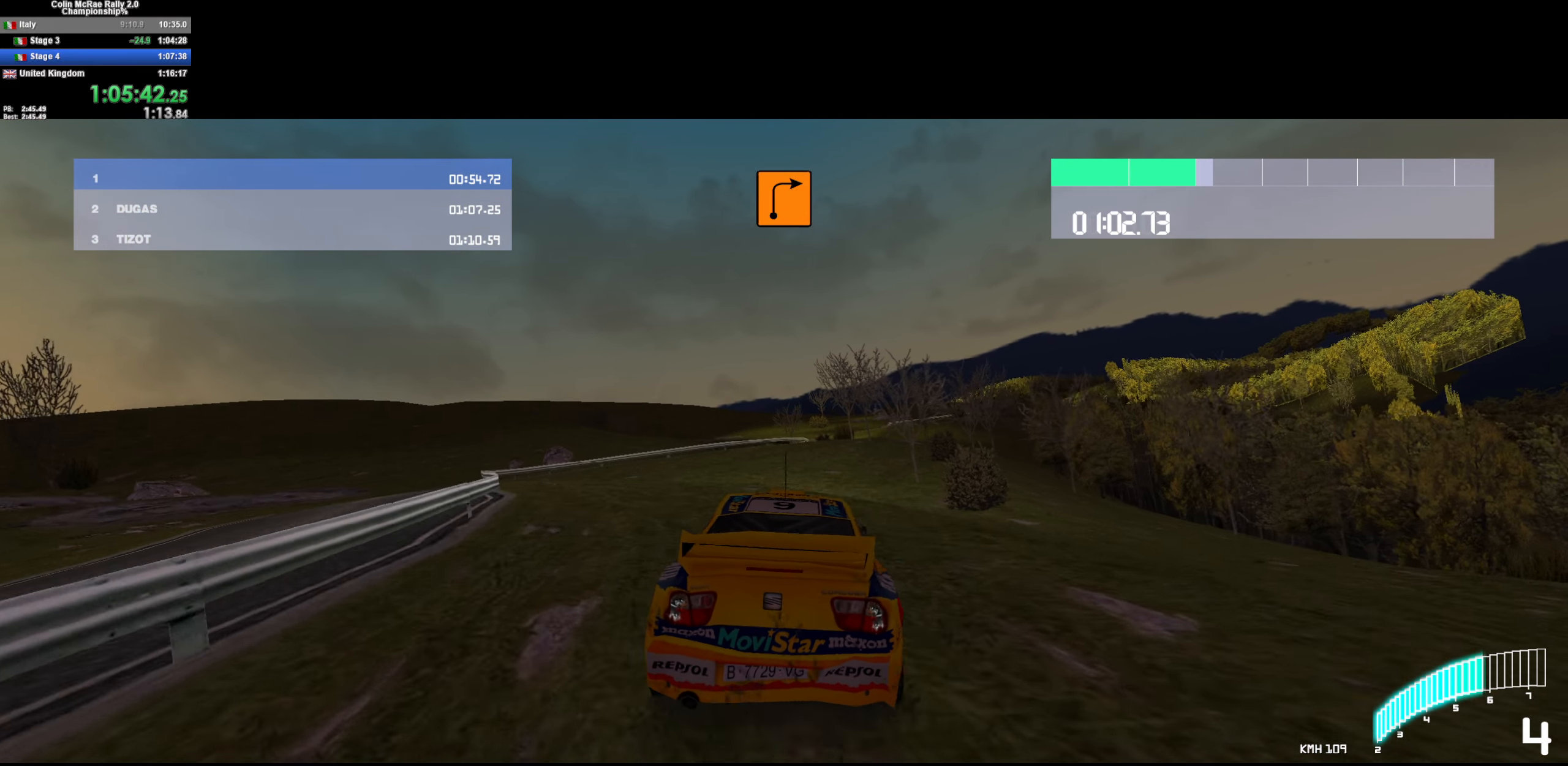
{"keys": ["w"], "events": [[17, "a", "down"], [100, "a", "up"], [284, "a", "down"], [384, "a", "up"]]}
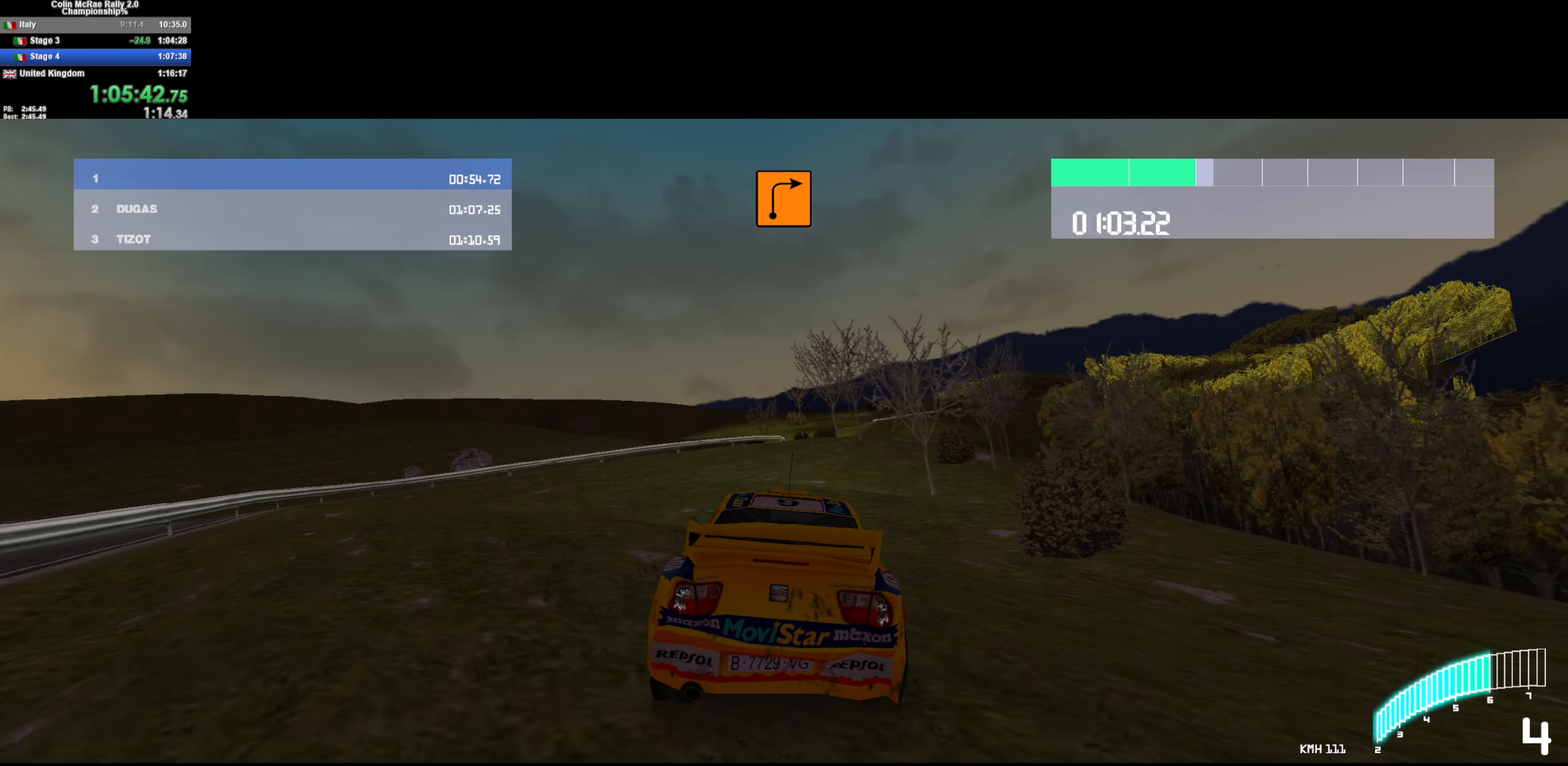
{"keys": ["a", "w"], "events": [[67, "d", "down"], [117, "d", "up"], [400, "a", "down"]]}
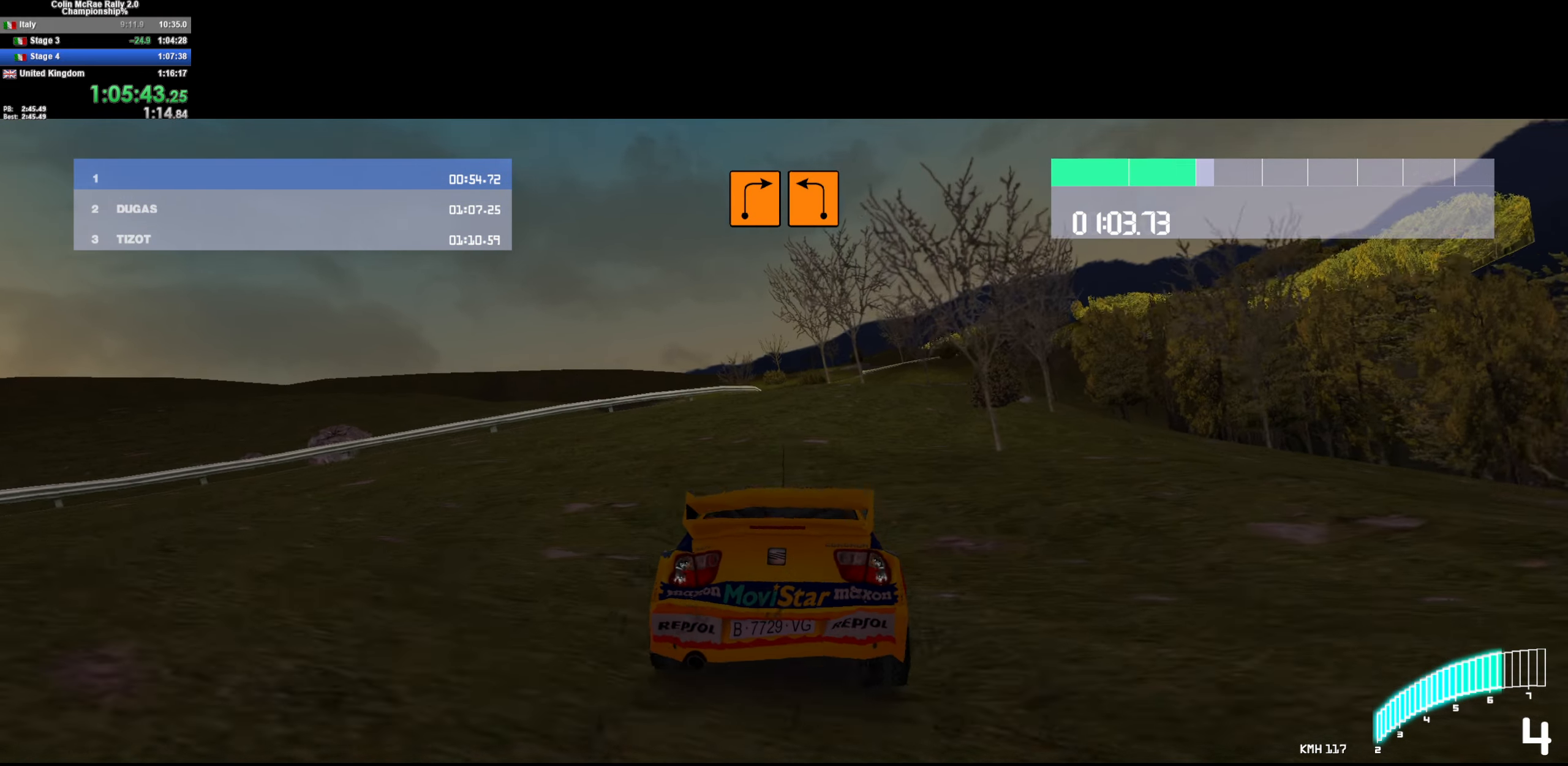
{"keys": ["w"], "events": [[83, "a", "up"]]}
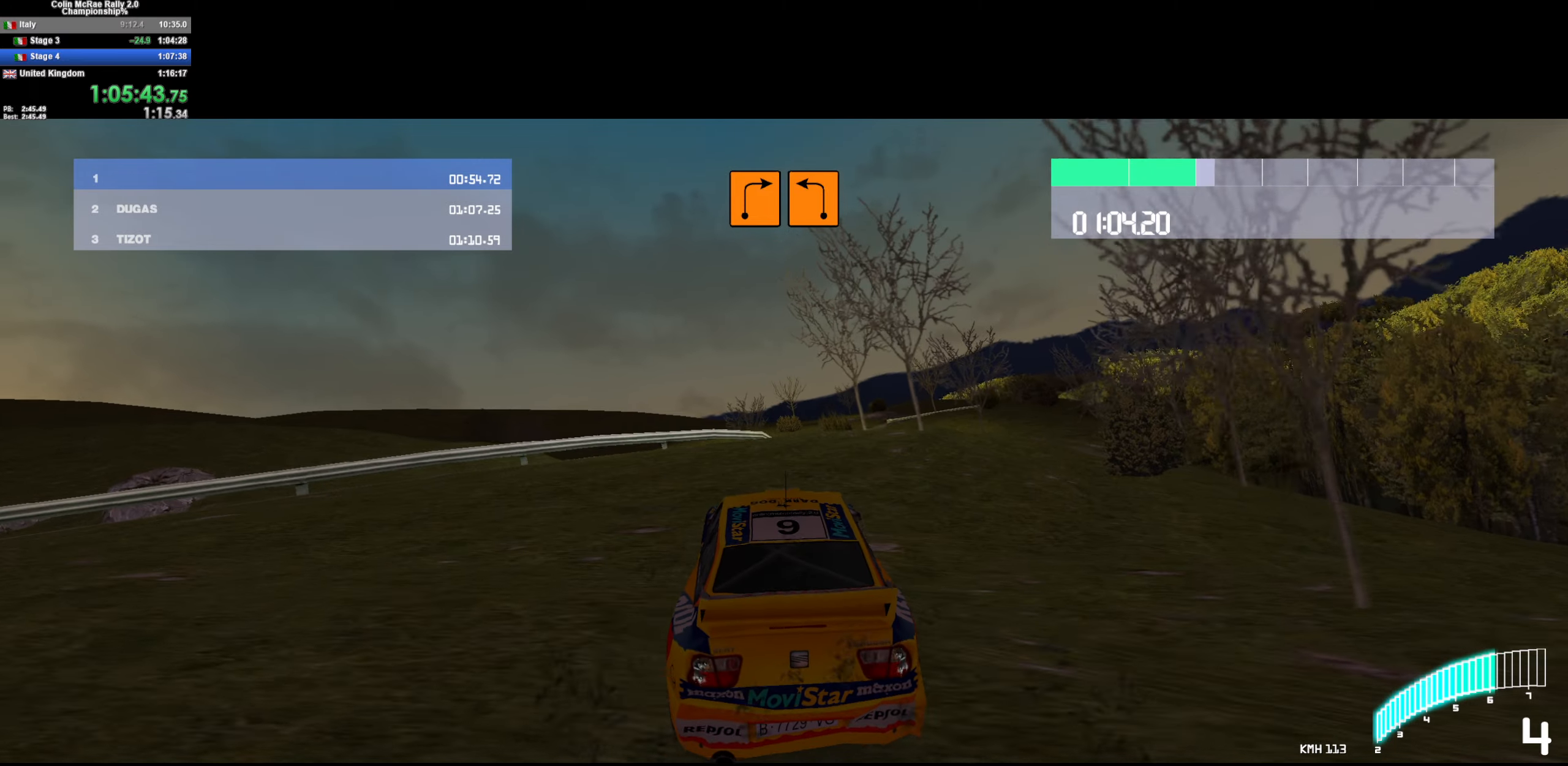
{"keys": ["w"], "events": [[50, "d", "down"], [200, "d", "up"]]}
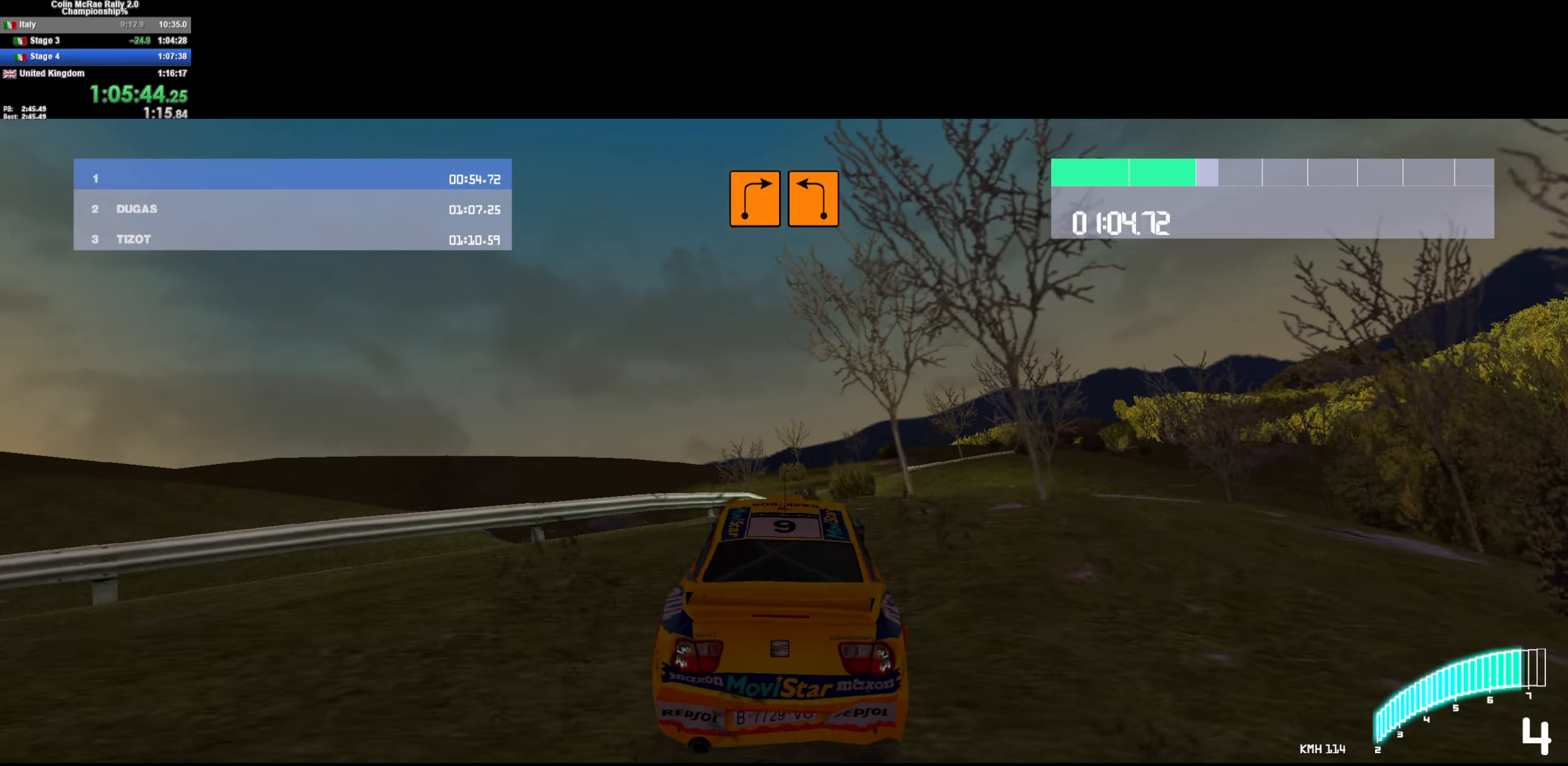
{"keys": ["w"], "events": [[200, "a", "down"], [400, "a", "up"]]}
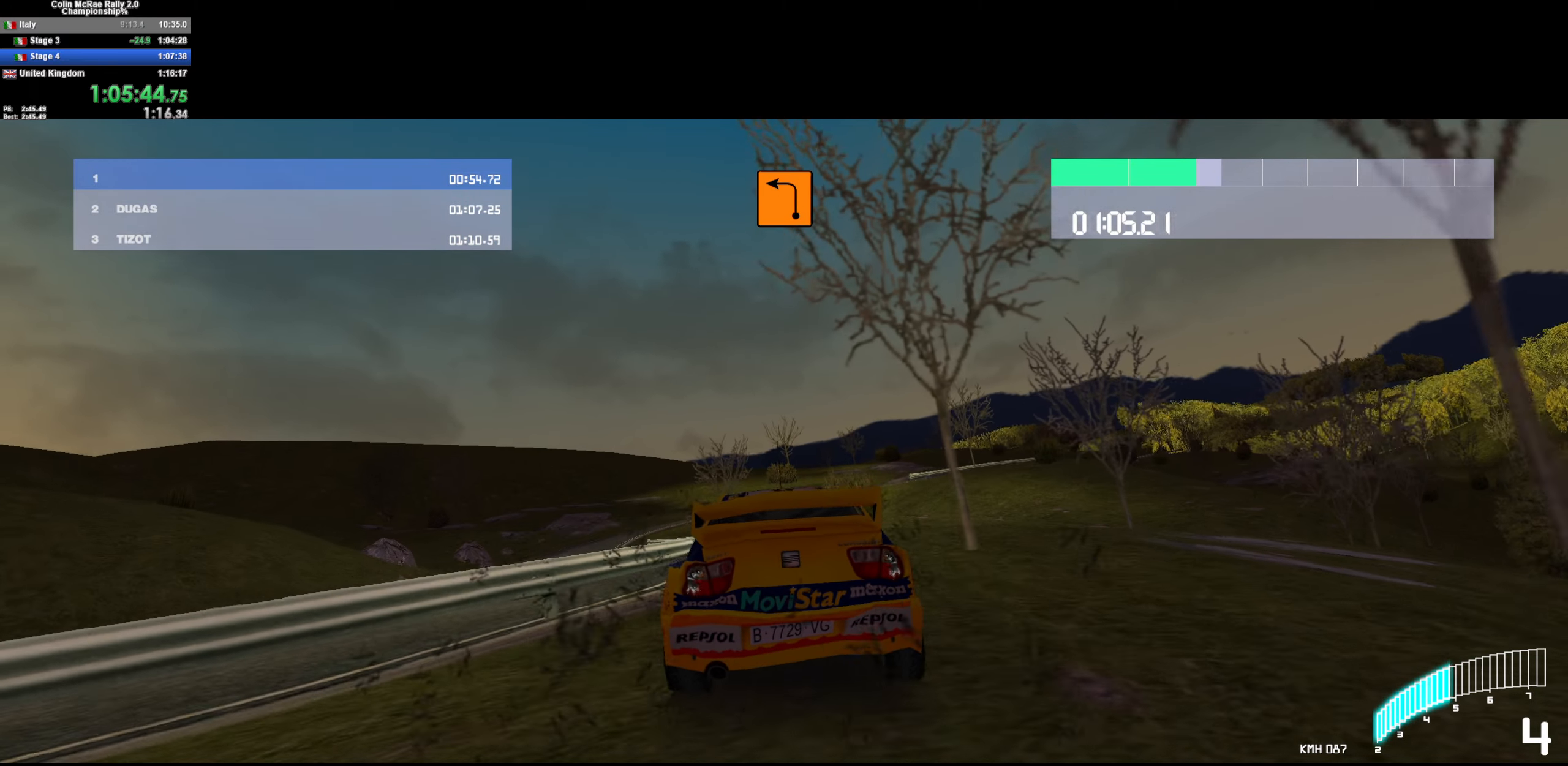
{"keys": ["d", "w"], "events": [[50, "a", "down"], [183, "a", "up"], [266, "d", "down"]]}
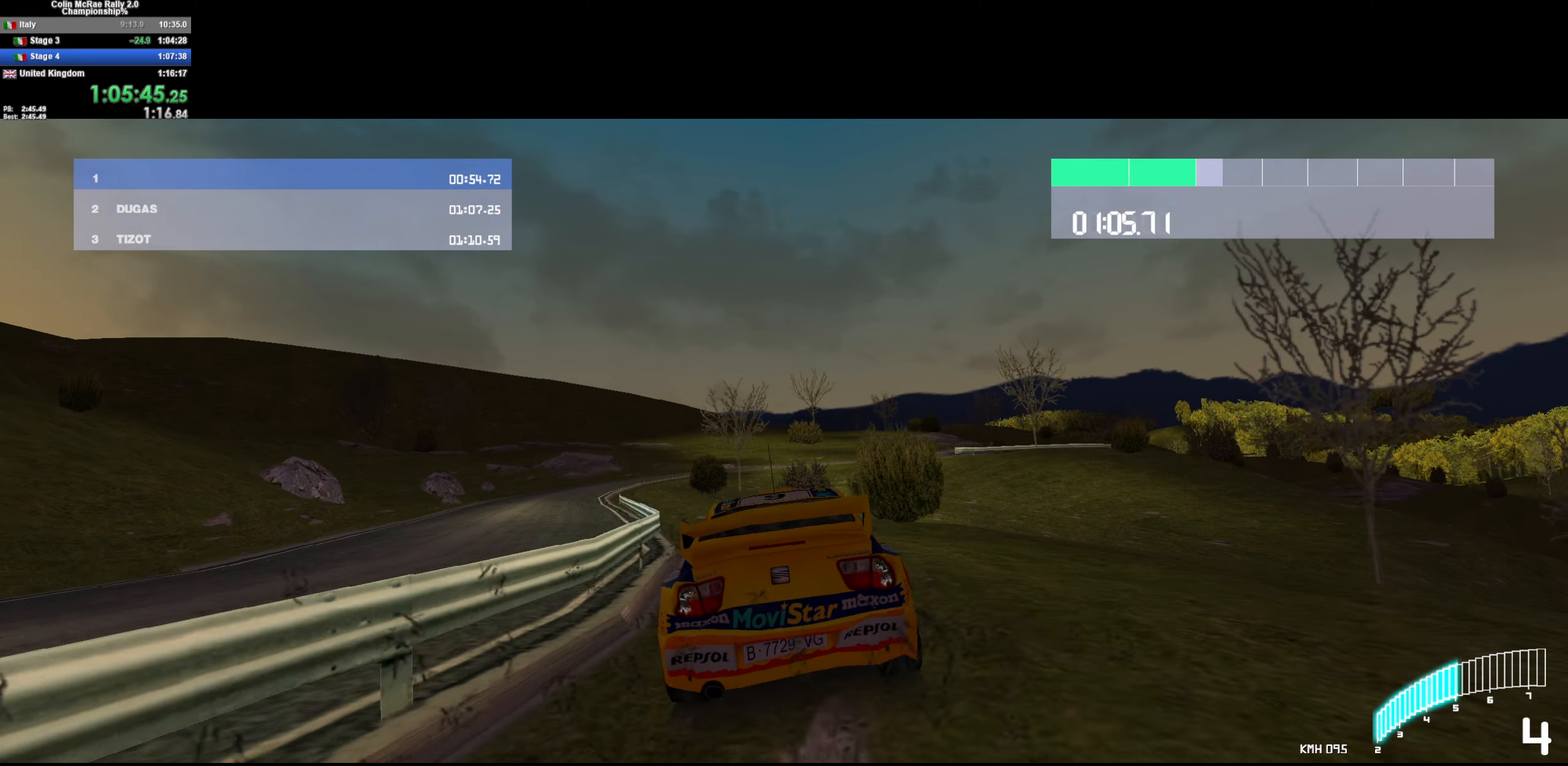
{"keys": ["w"], "events": [[50, "d", "up"], [200, "a", "down"], [250, "a", "up"], [333, "d", "down"], [466, "d", "up"]]}
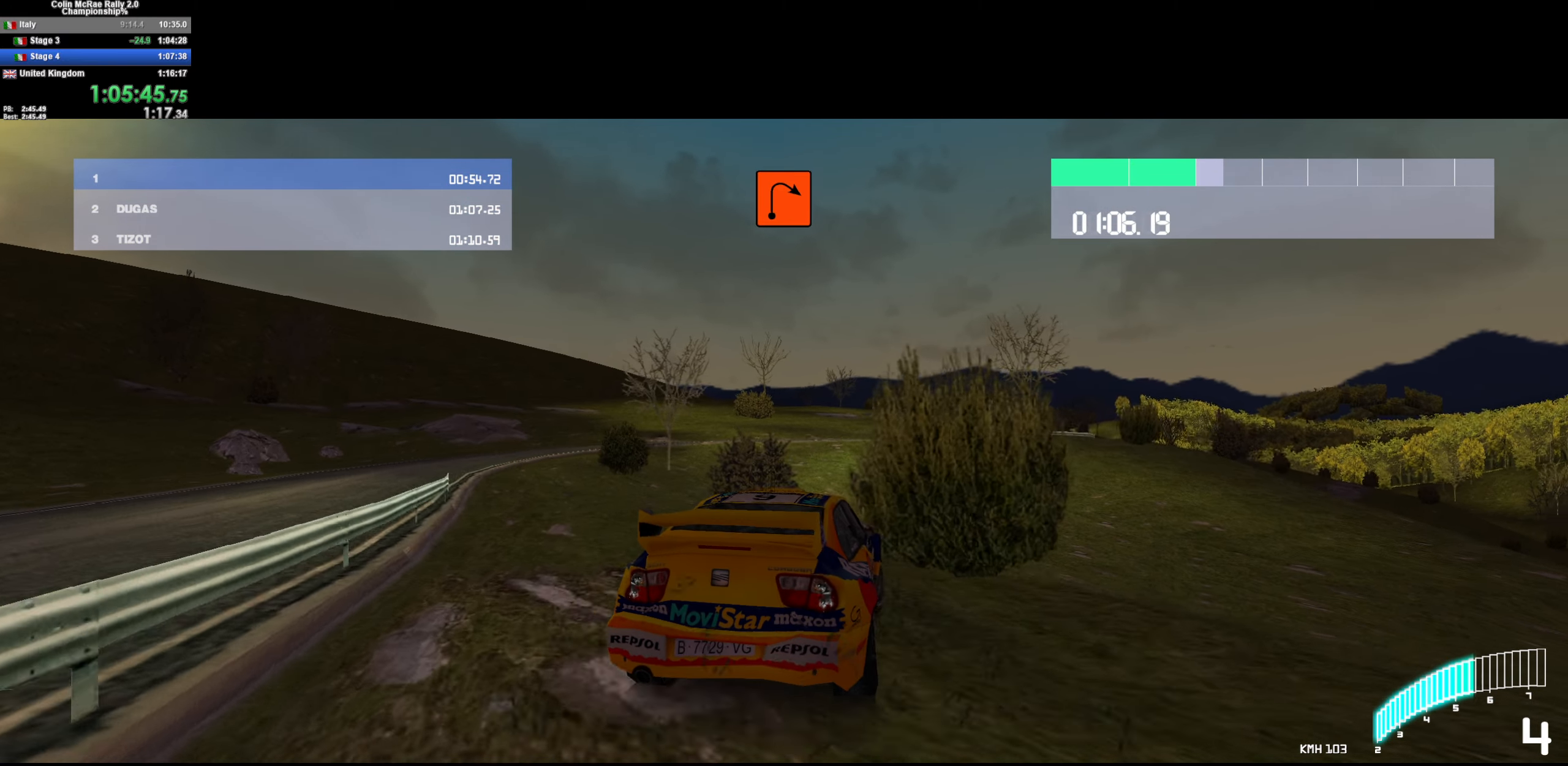
{"keys": ["w"], "events": [[16, "a", "down"], [116, "a", "up"], [216, "d", "down"], [300, "d", "up"]]}
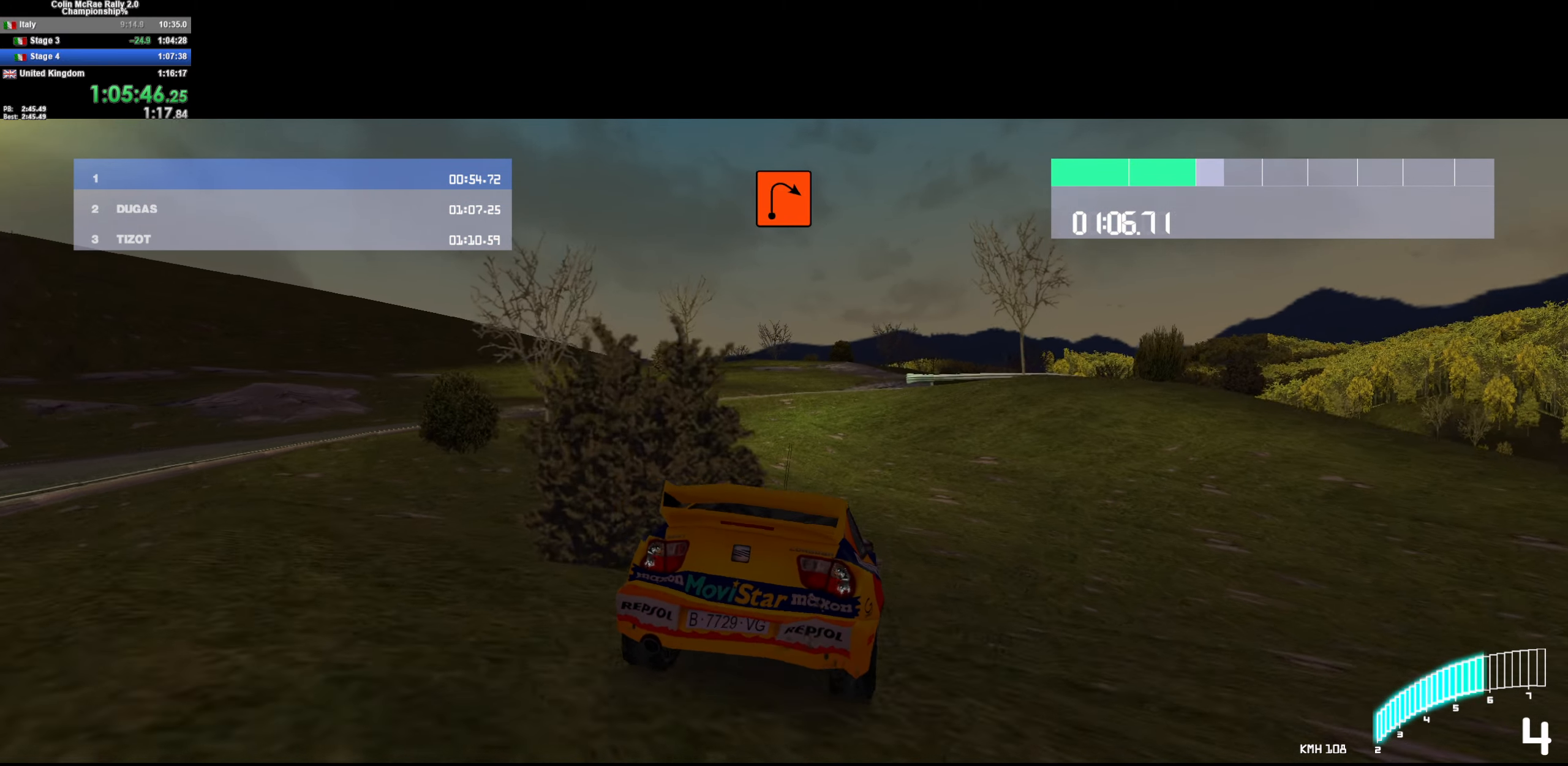
{"keys": ["d", "w"], "events": [[33, "d", "down"], [133, "d", "up"], [366, "d", "down"]]}